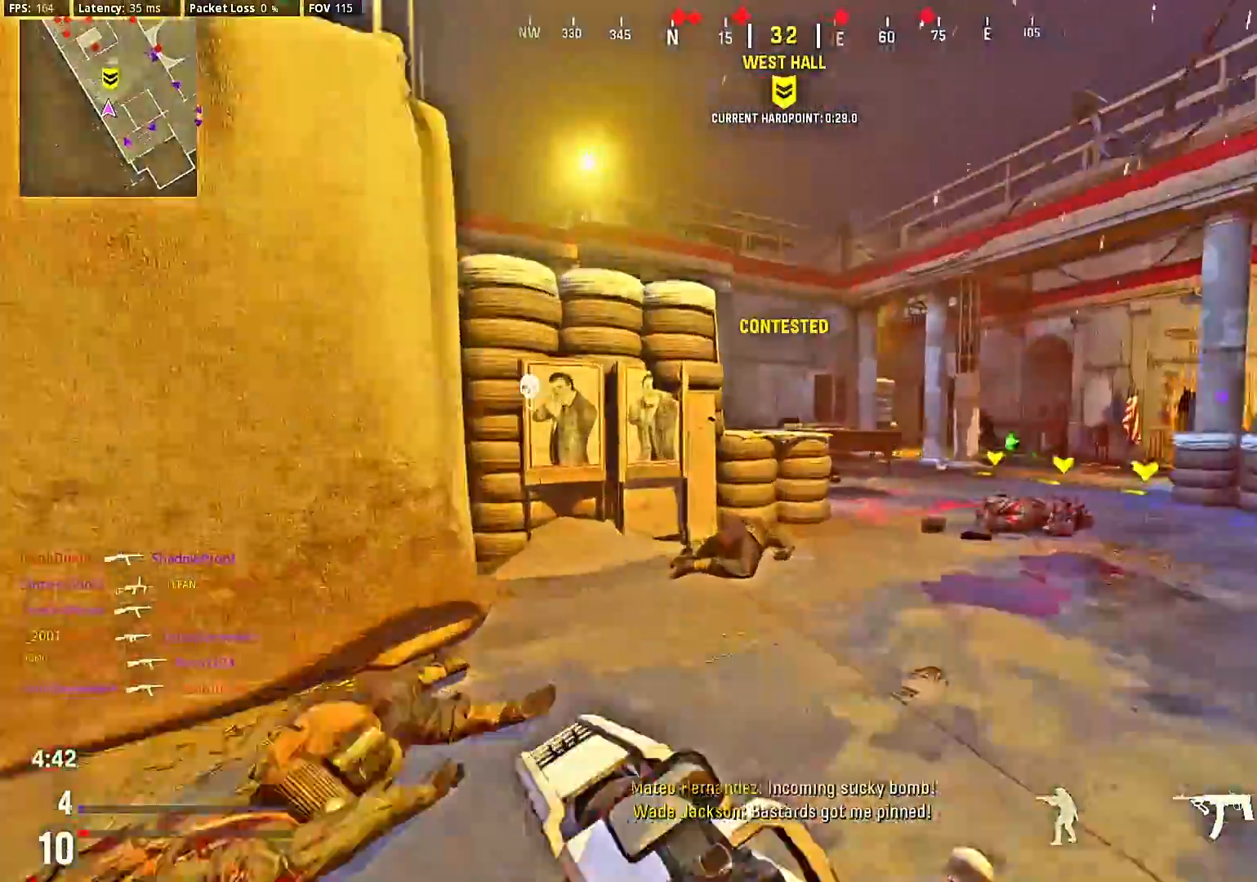
Gameplay with a controller (PlayStation layout); each line is a JSON object with the inputs held at the frame after it. "events" lists button and stick changes between this image and that frame as [ms after this image, input, new state], when the widget could be followed in between. Not read: L3 R3.
{"buttons": [], "left_stick": "center", "right_stick": "right", "events": [[67, "left_stick", "right"], [100, "R1", "down"], [100, "right_stick", "left"], [200, "right_stick", "up-right"], [233, "R1", "up"], [333, "right_stick", "right"], [467, "left_stick", "center"]]}
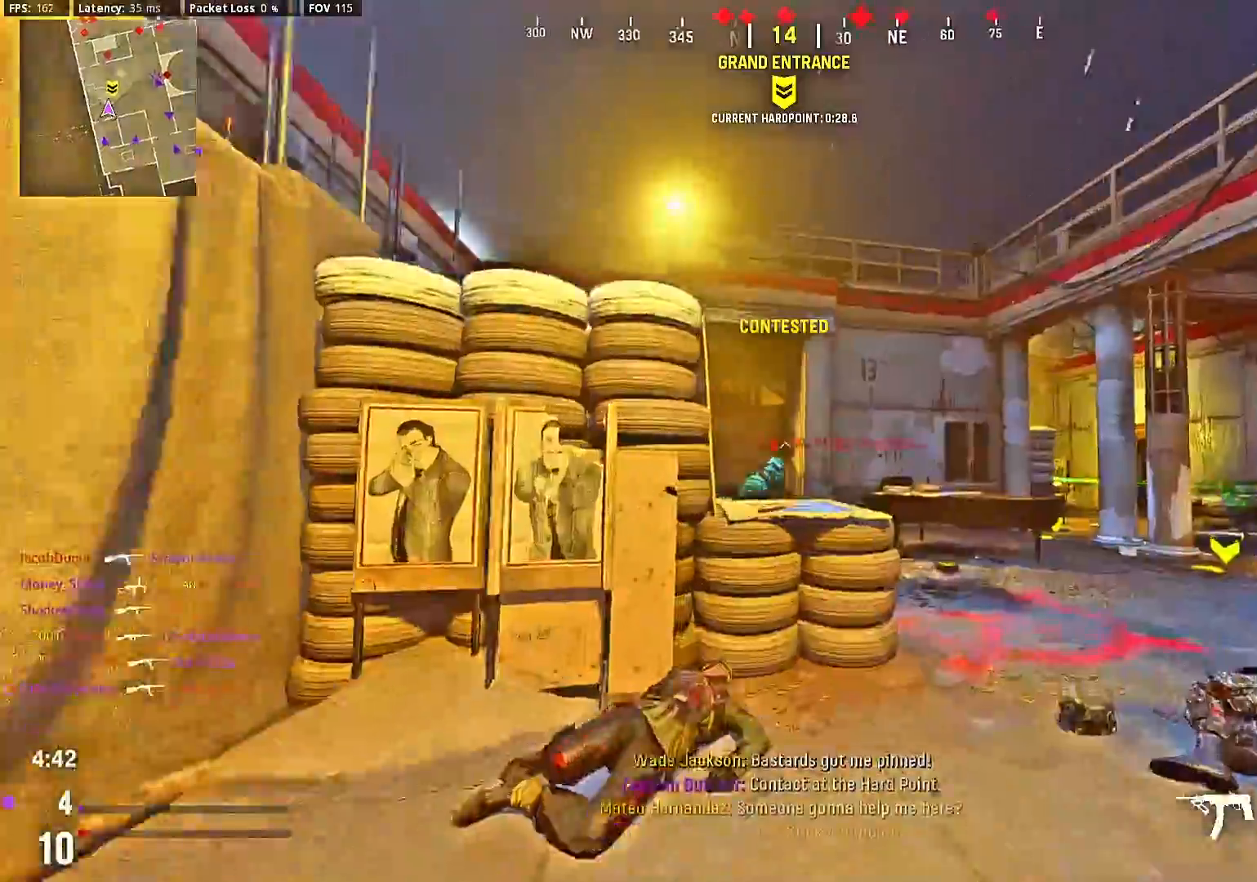
{"buttons": ["L2"], "left_stick": "center", "right_stick": "right", "events": [[133, "left_stick", "left"], [467, "L2", "down"], [467, "left_stick", "center"]]}
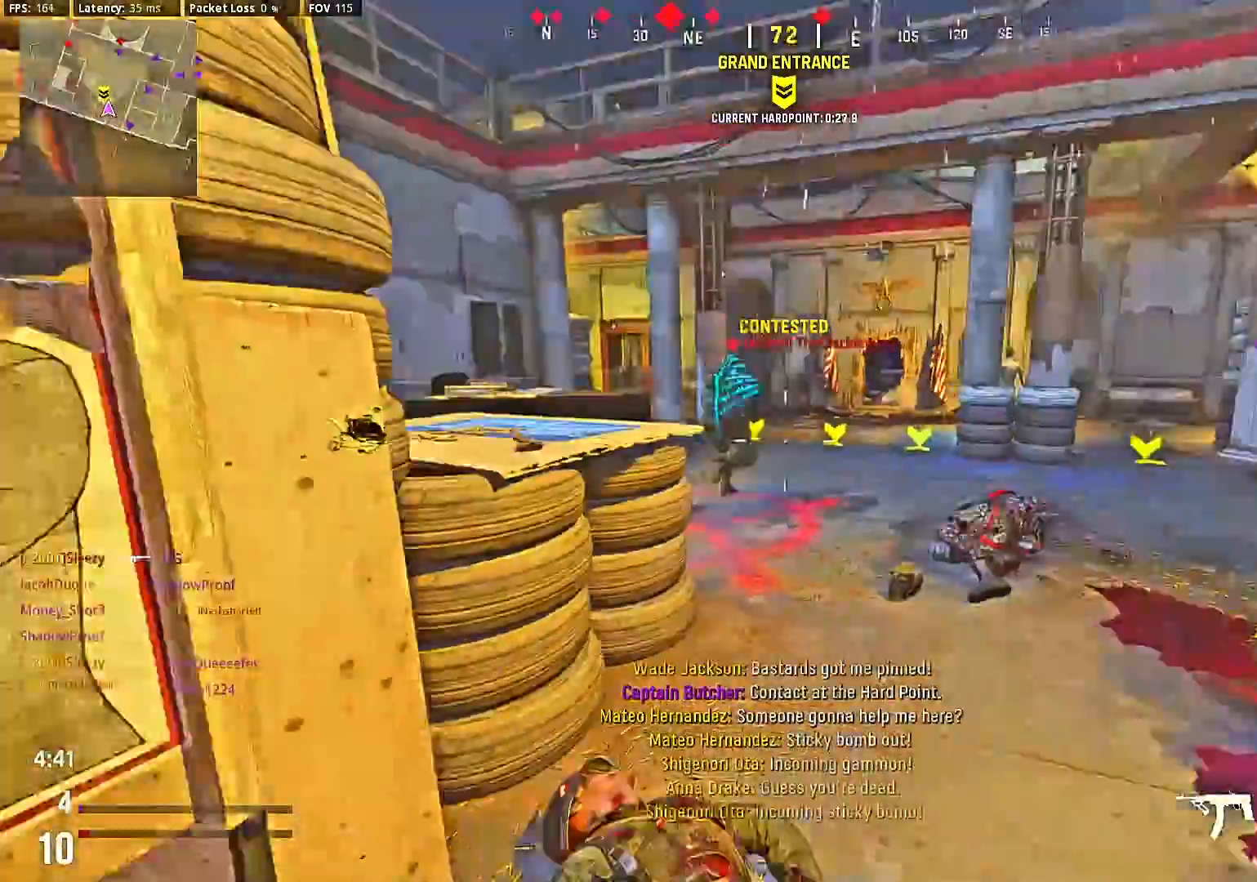
{"buttons": ["L2", "R2"], "left_stick": "center", "right_stick": "center", "events": [[33, "left_stick", "down-right"], [133, "R2", "down"], [133, "right_stick", "center"], [433, "left_stick", "center"]]}
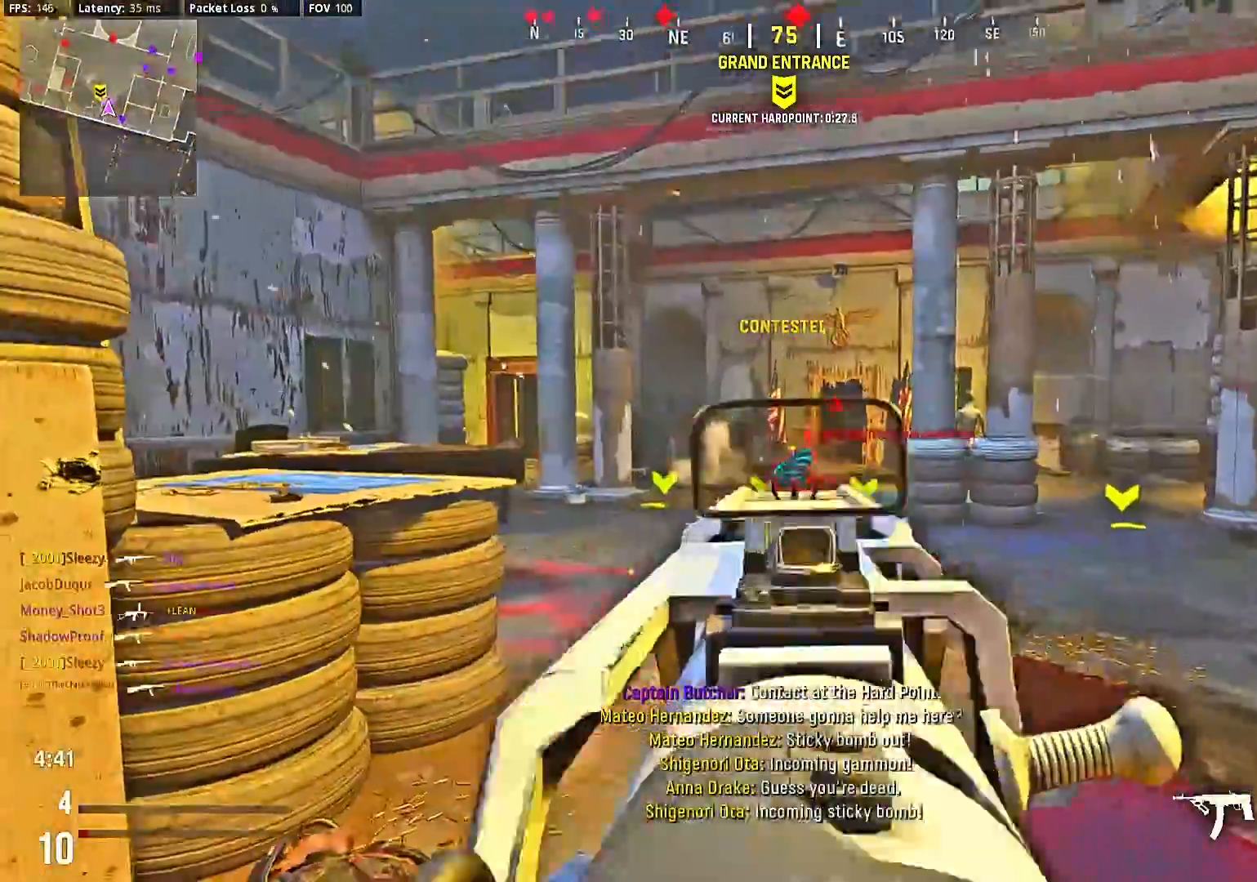
{"buttons": ["L2", "R2"], "left_stick": "down-left", "right_stick": "center", "events": [[100, "left_stick", "left"], [400, "left_stick", "down-left"], [433, "right_stick", "right"], [500, "right_stick", "center"]]}
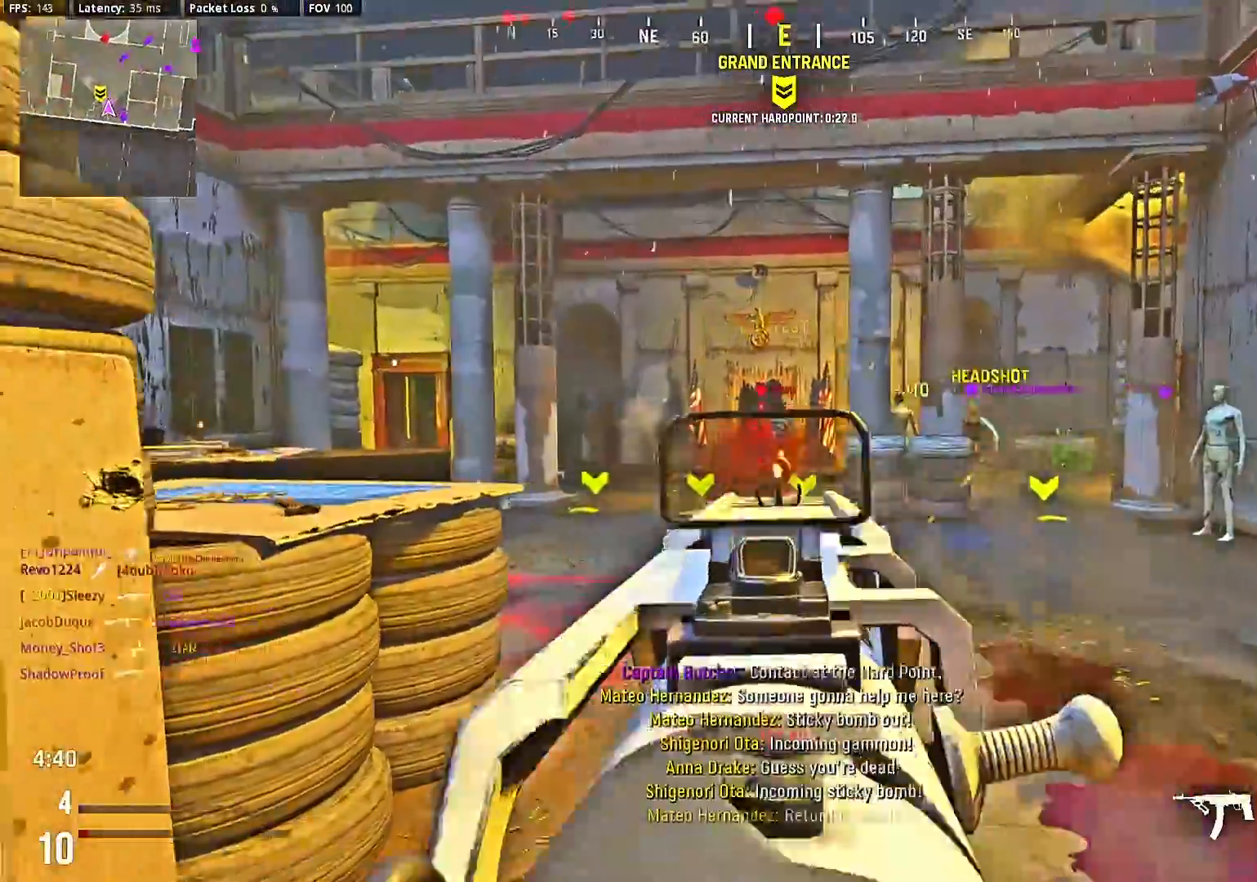
{"buttons": ["L2", "R2"], "left_stick": "down-right", "right_stick": "right", "events": [[400, "left_stick", "down-right"], [433, "right_stick", "right"]]}
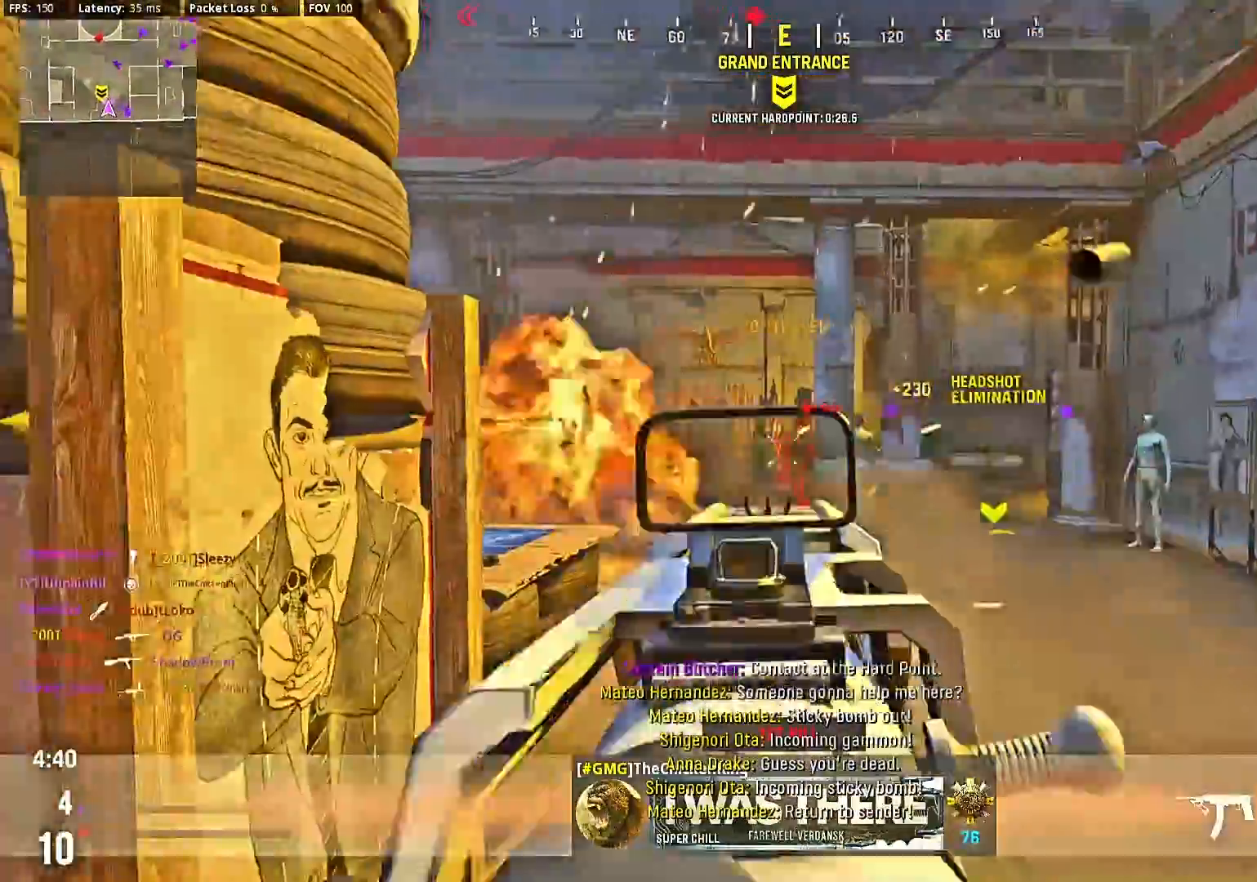
{"buttons": ["L2", "R2"], "left_stick": "center", "right_stick": "center", "events": [[100, "right_stick", "center"], [300, "right_stick", "right"], [433, "right_stick", "center"], [500, "left_stick", "center"]]}
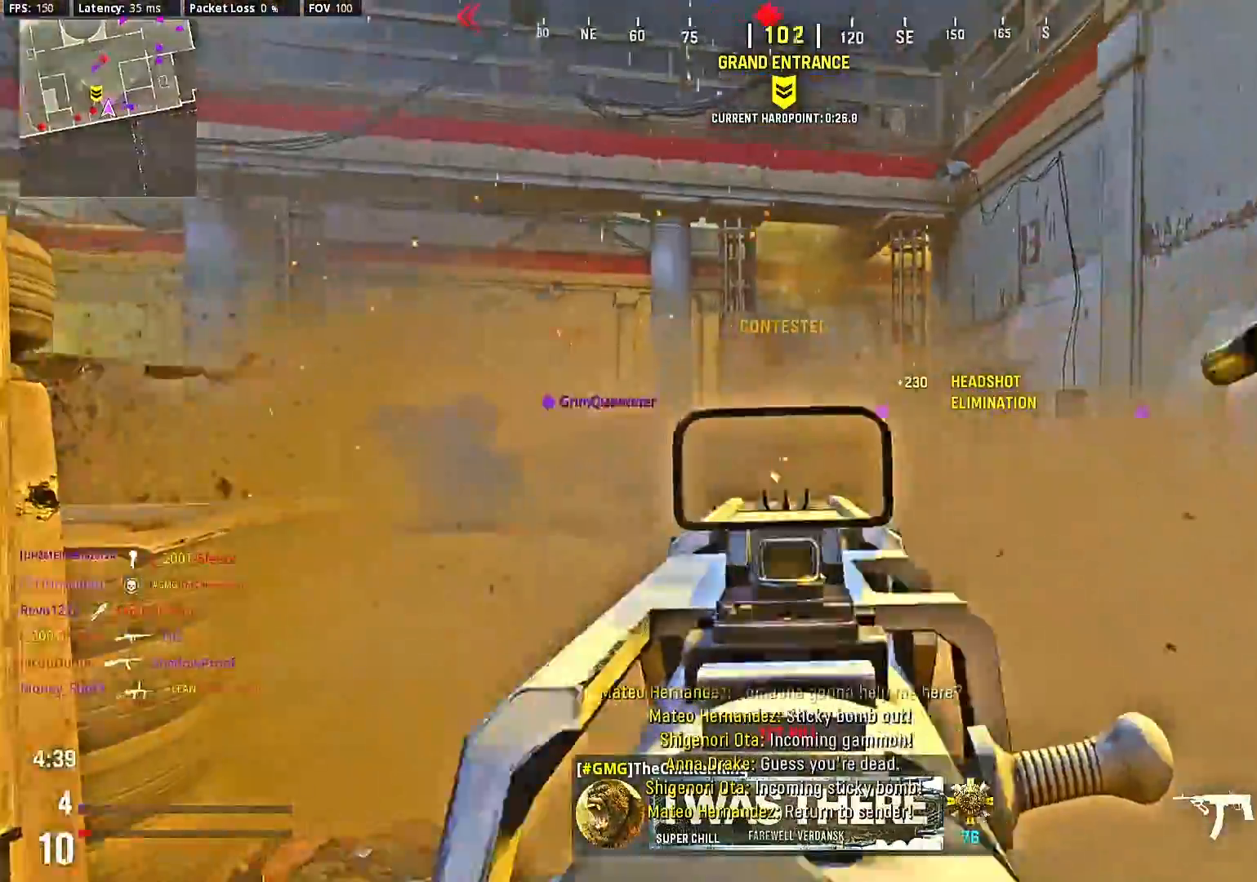
{"buttons": ["L2", "R2"], "left_stick": "down-right", "right_stick": "center", "events": [[67, "left_stick", "left"], [167, "left_stick", "center"], [300, "left_stick", "down-right"]]}
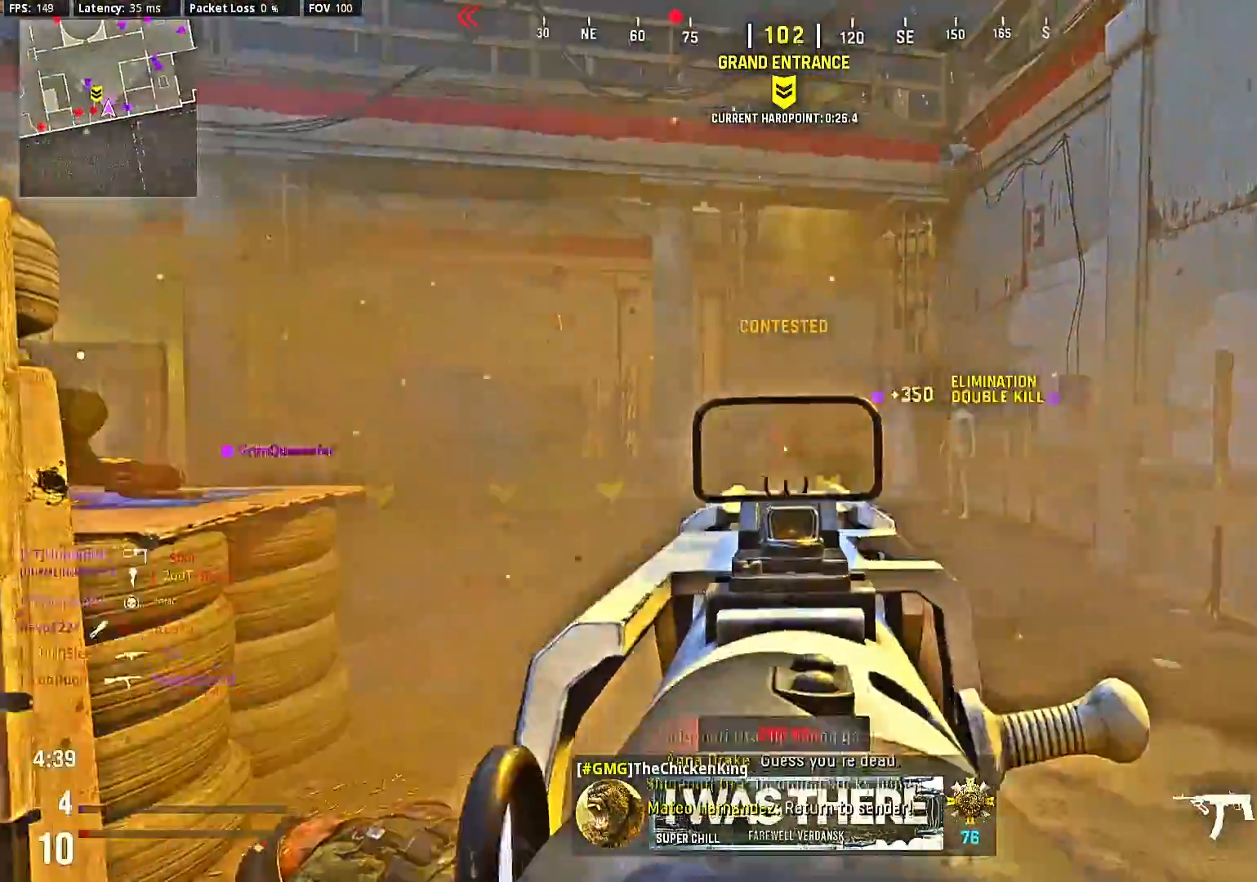
{"buttons": ["L2"], "left_stick": "down-right", "right_stick": "left", "events": [[100, "left_stick", "center"], [167, "right_stick", "left"], [200, "R2", "up"], [233, "L2", "up"], [233, "left_stick", "up"], [333, "left_stick", "up-right"], [367, "right_stick", "right"], [467, "L2", "down"], [467, "right_stick", "left"], [500, "left_stick", "down-right"]]}
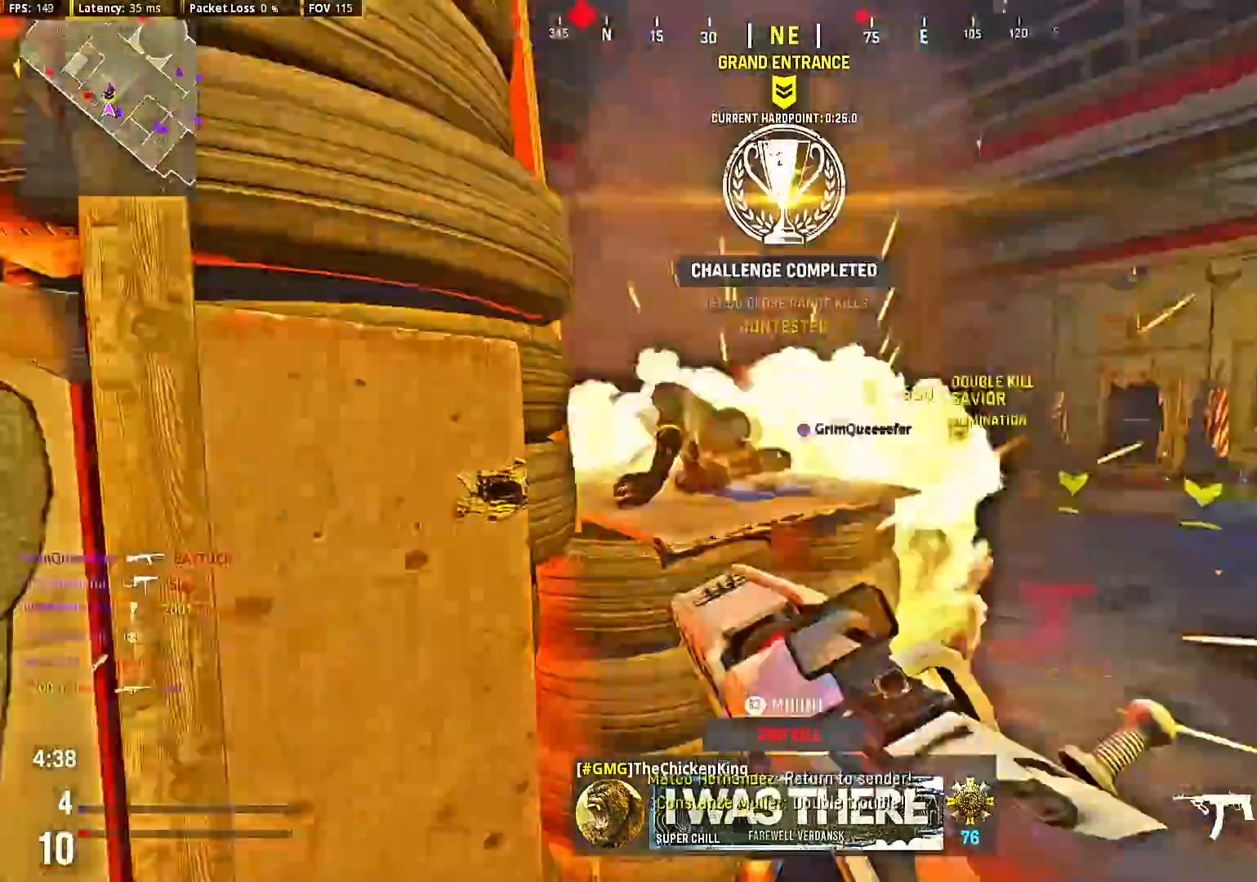
{"buttons": ["L2", "R2"], "left_stick": "center", "right_stick": "center", "events": [[100, "left_stick", "down"], [100, "right_stick", "right"], [200, "R2", "down"], [267, "right_stick", "center"], [333, "left_stick", "down-right"], [367, "right_stick", "left"], [433, "right_stick", "center"], [467, "left_stick", "center"]]}
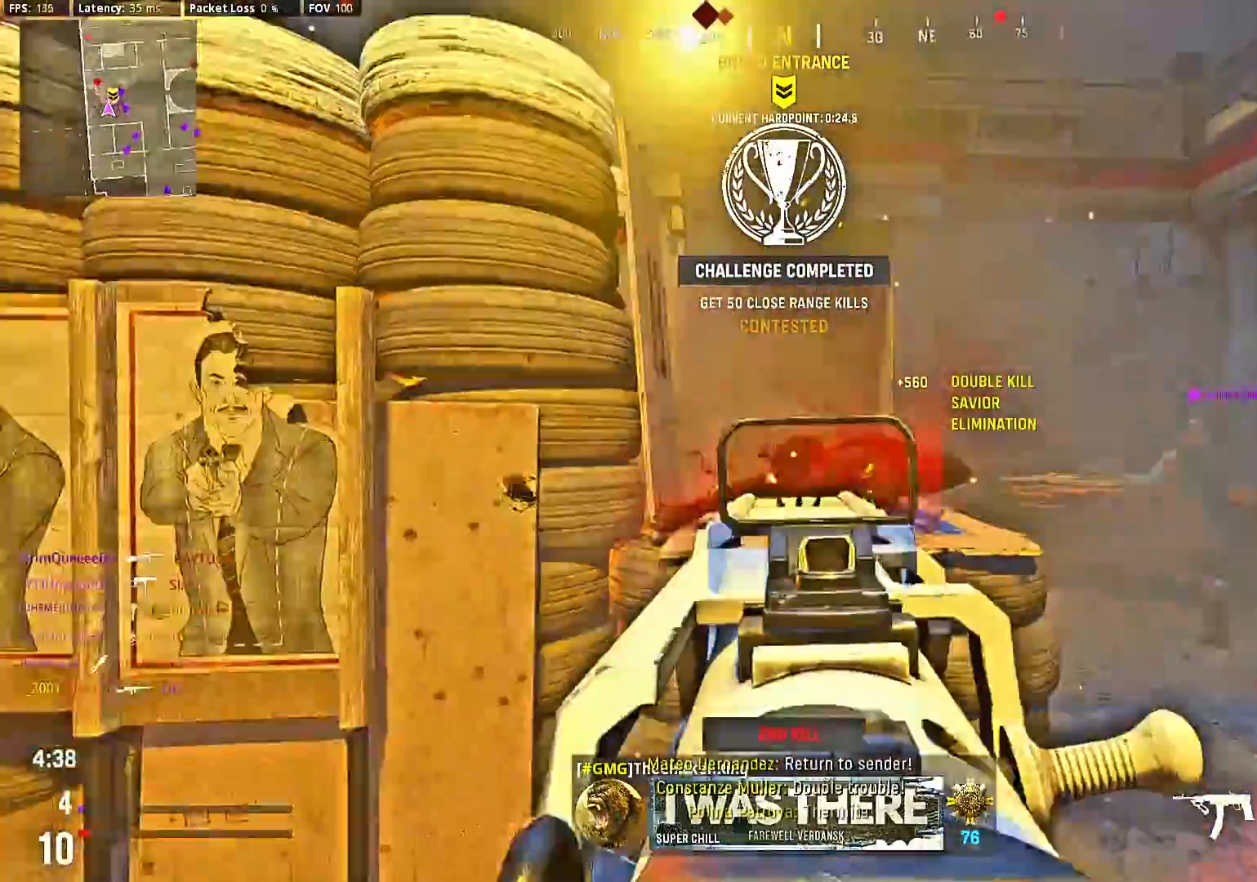
{"buttons": ["L2"], "left_stick": "center", "right_stick": "center", "events": [[67, "right_stick", "right"], [200, "left_stick", "left"], [300, "R2", "up"], [400, "right_stick", "center"], [433, "left_stick", "center"]]}
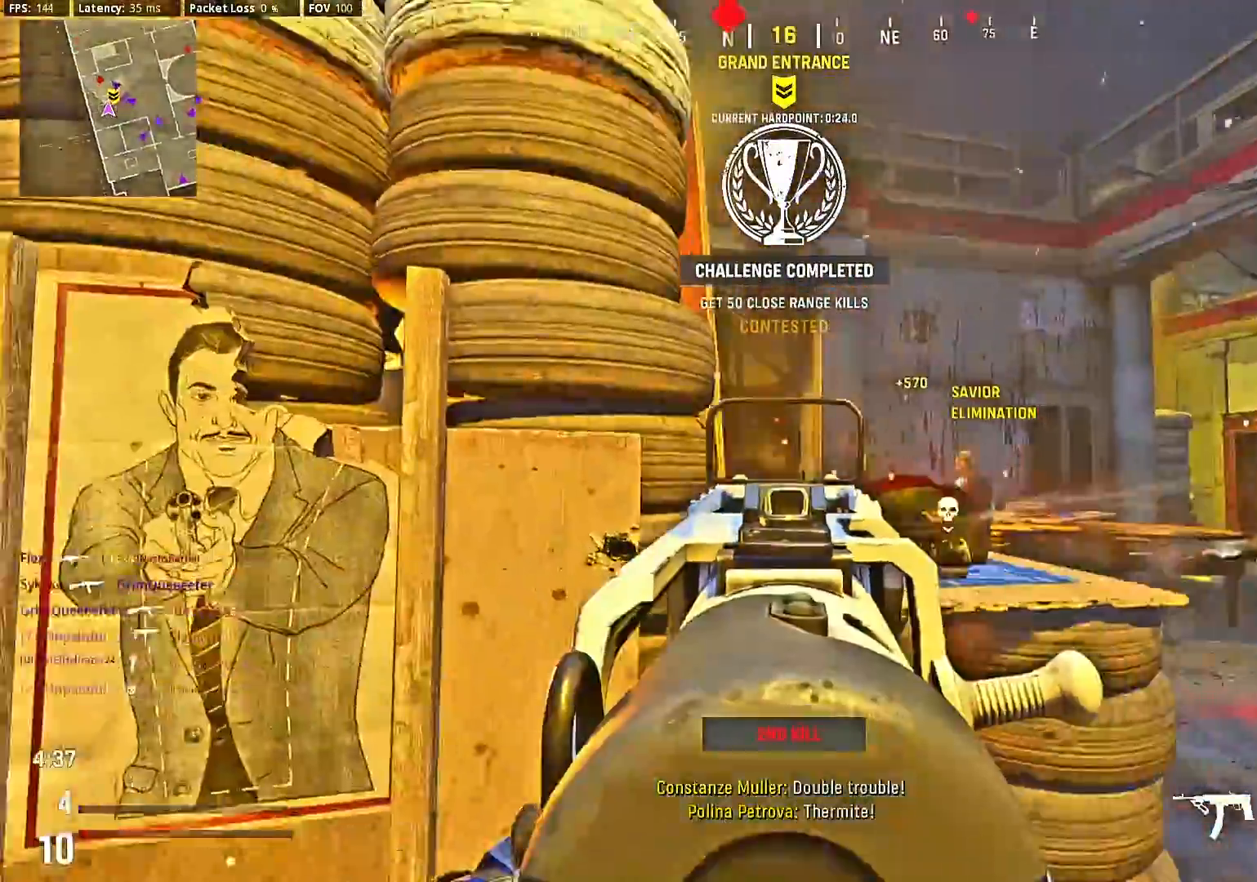
{"buttons": [], "left_stick": "down-right", "right_stick": "up-left", "events": [[33, "left_stick", "right"], [300, "L2", "up"], [300, "right_stick", "down-left"], [333, "left_stick", "up-right"], [433, "right_stick", "center"], [500, "left_stick", "down-right"], [500, "right_stick", "up-left"]]}
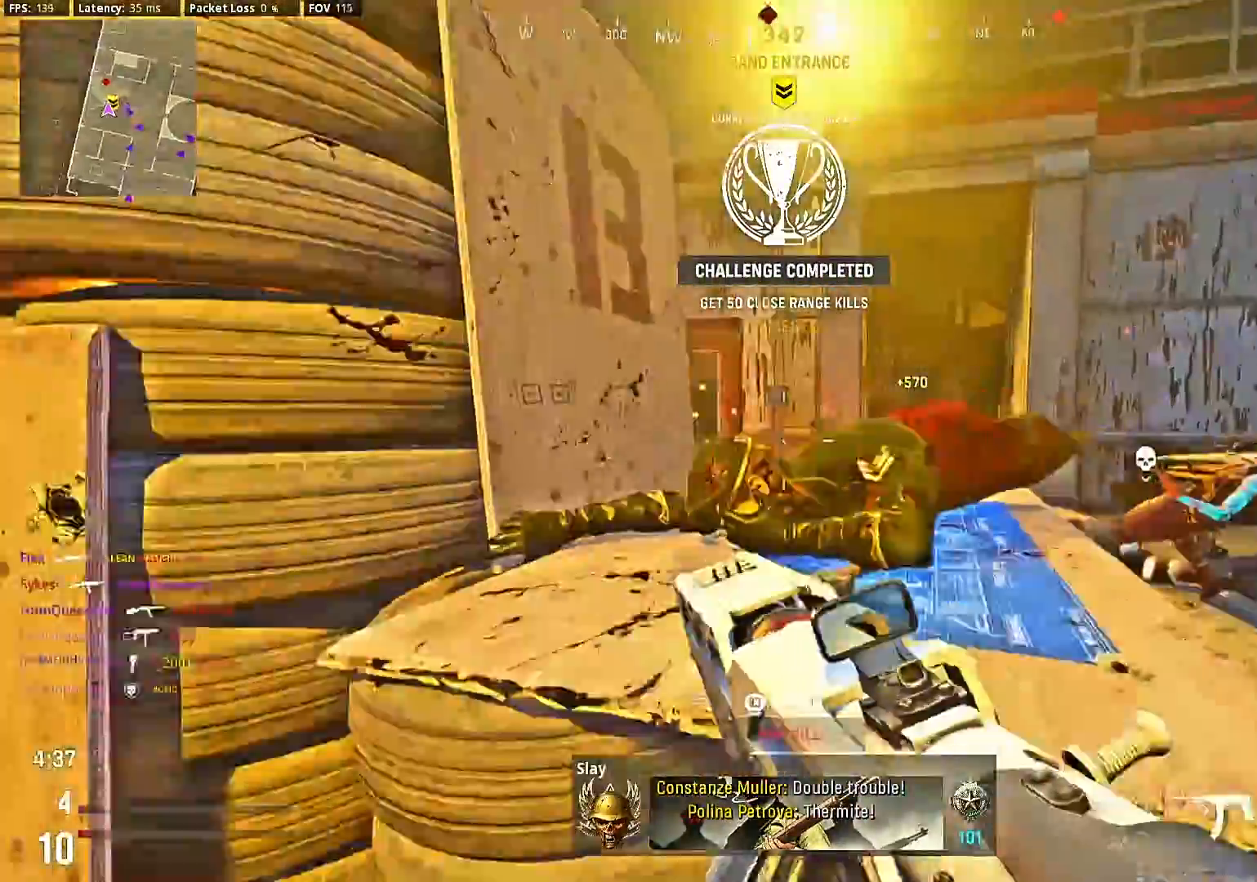
{"buttons": ["L2", "R2"], "left_stick": "right", "right_stick": "center", "events": [[67, "L2", "down"], [100, "right_stick", "center"], [267, "R2", "down"], [267, "left_stick", "right"], [267, "right_stick", "down-left"], [367, "right_stick", "center"]]}
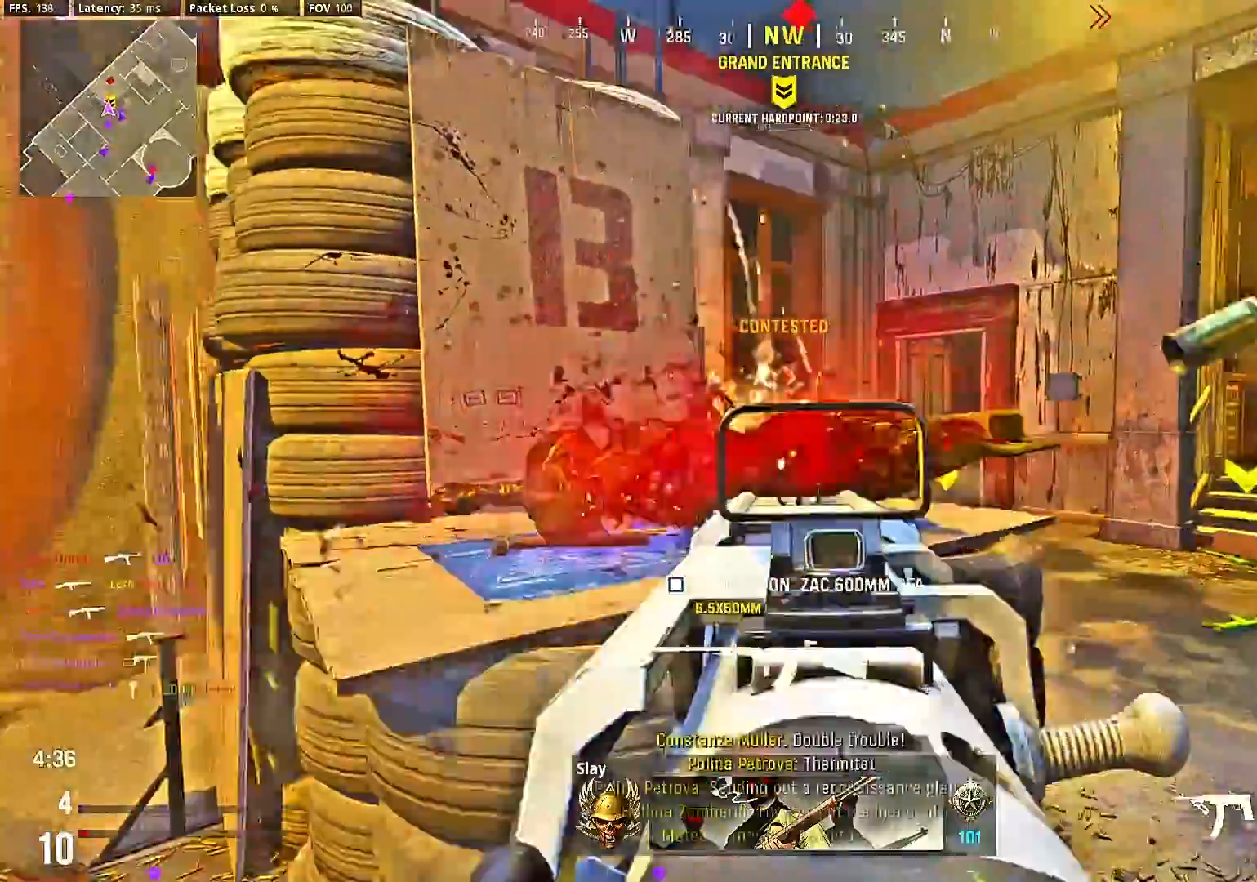
{"buttons": ["L2", "R2"], "left_stick": "right", "right_stick": "up-left", "events": [[100, "left_stick", "center"], [233, "left_stick", "right"], [367, "right_stick", "up-left"]]}
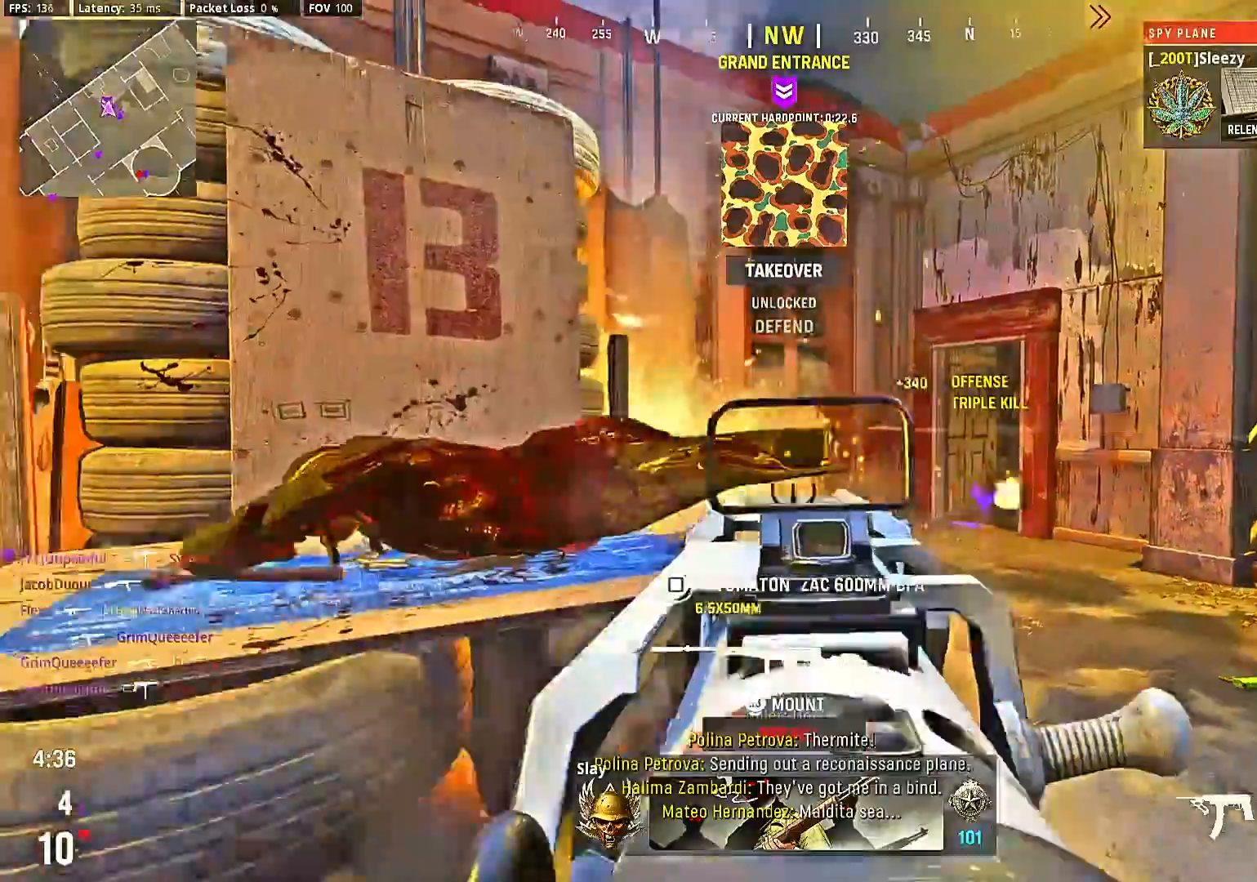
{"buttons": [], "left_stick": "up", "right_stick": "center", "events": [[33, "right_stick", "down"], [67, "R2", "up"], [100, "L2", "up"], [100, "left_stick", "up-right"], [133, "right_stick", "center"], [267, "left_stick", "up"], [333, "right_stick", "right"], [500, "right_stick", "center"]]}
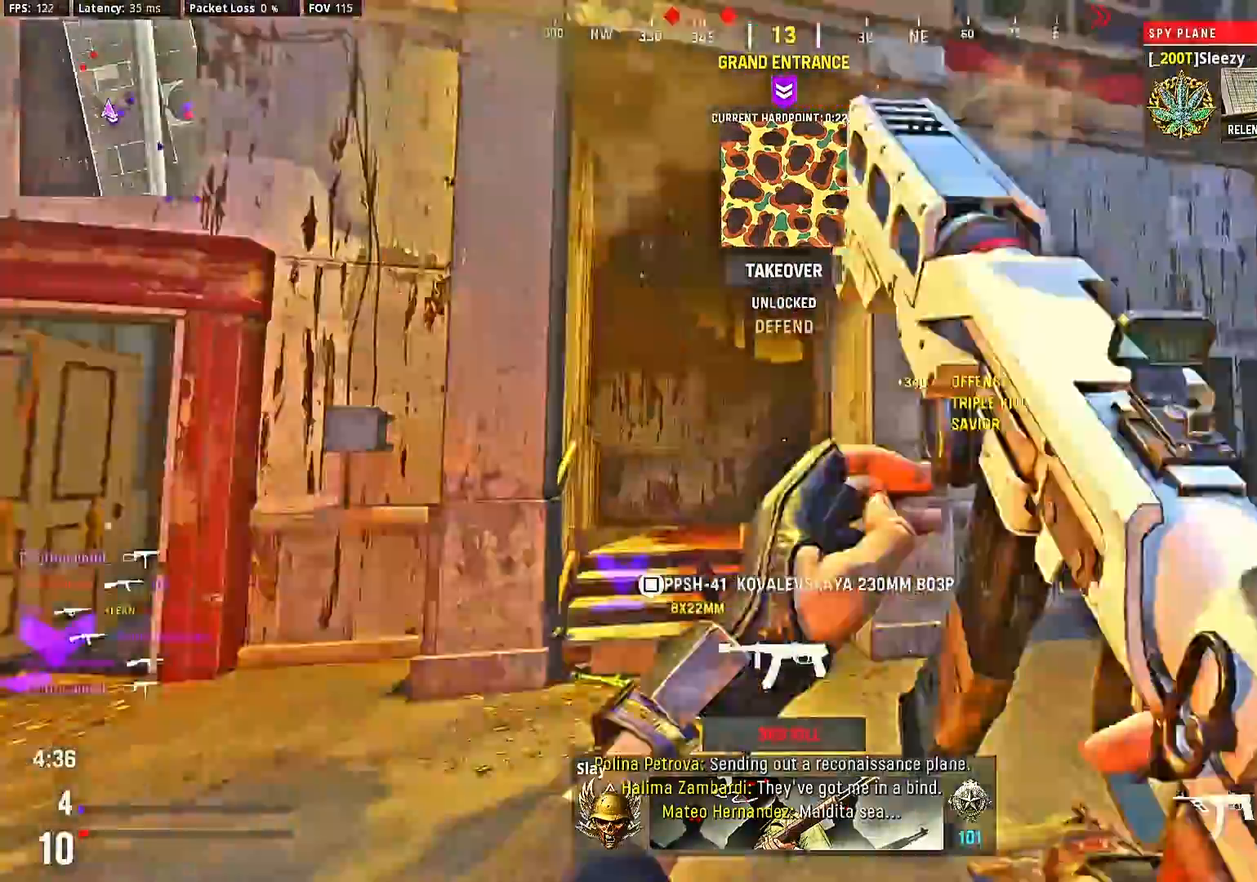
{"buttons": [], "left_stick": "center", "right_stick": "right", "events": [[67, "CIRCLE", "down"], [233, "CIRCLE", "up"], [300, "left_stick", "center"], [300, "right_stick", "right"]]}
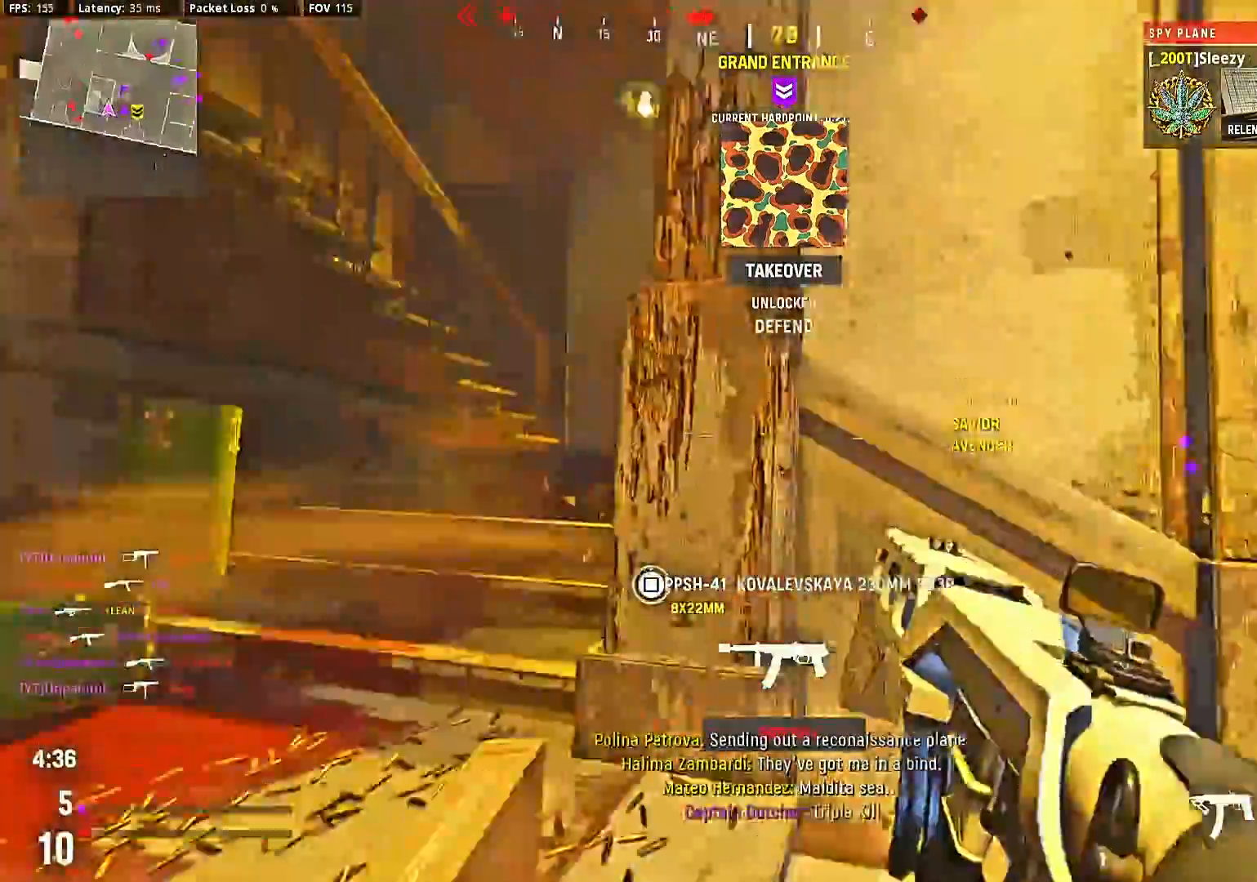
{"buttons": [], "left_stick": "up-right", "right_stick": "right", "events": [[100, "CIRCLE", "down"], [200, "CIRCLE", "up"], [200, "left_stick", "up"], [267, "CIRCLE", "down"], [267, "left_stick", "up-right"], [300, "CIRCLE", "up"], [433, "left_stick", "center"], [500, "left_stick", "up-right"]]}
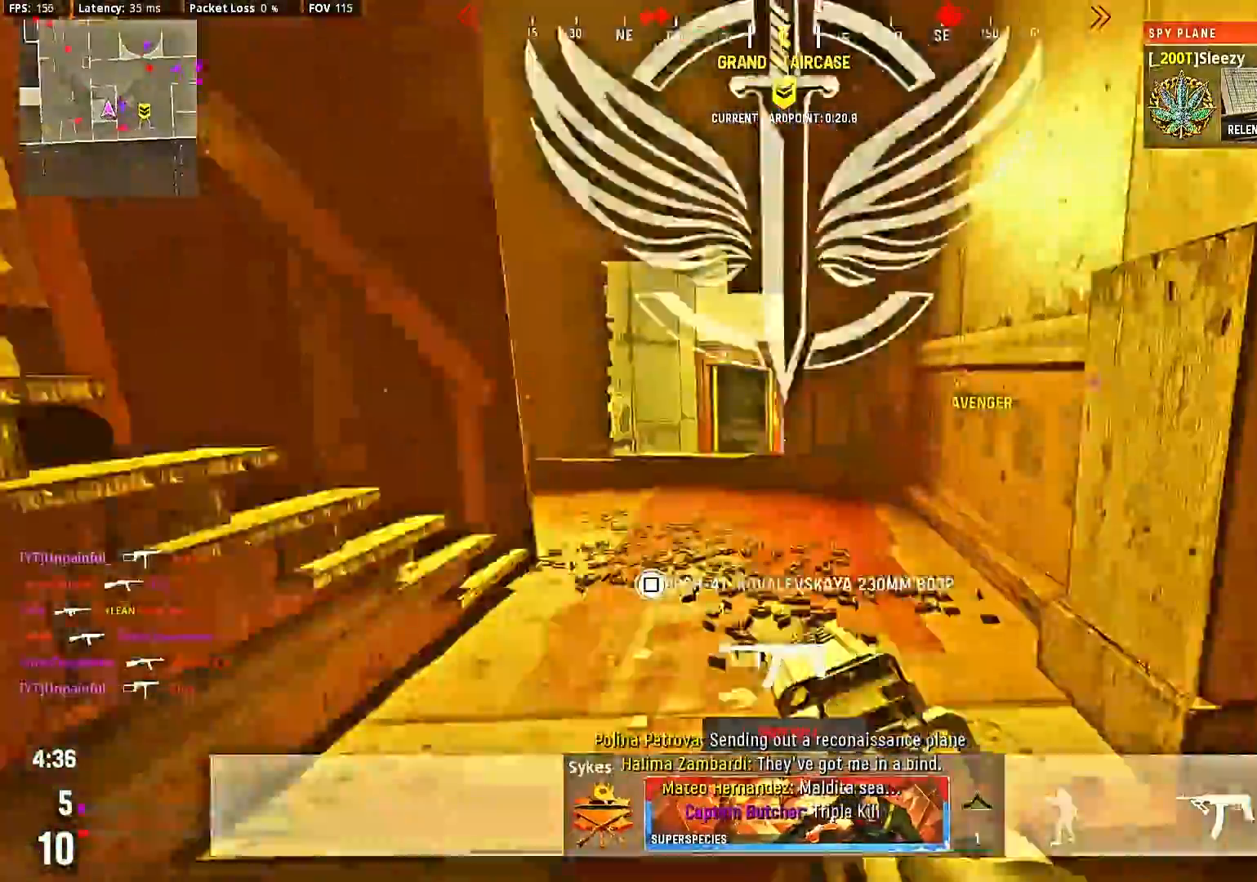
{"buttons": ["L2"], "left_stick": "up-right", "right_stick": "left", "events": [[67, "right_stick", "center"], [100, "left_stick", "center"], [167, "left_stick", "up-right"], [267, "right_stick", "left"], [333, "right_stick", "center"], [467, "right_stick", "left"], [500, "L2", "down"]]}
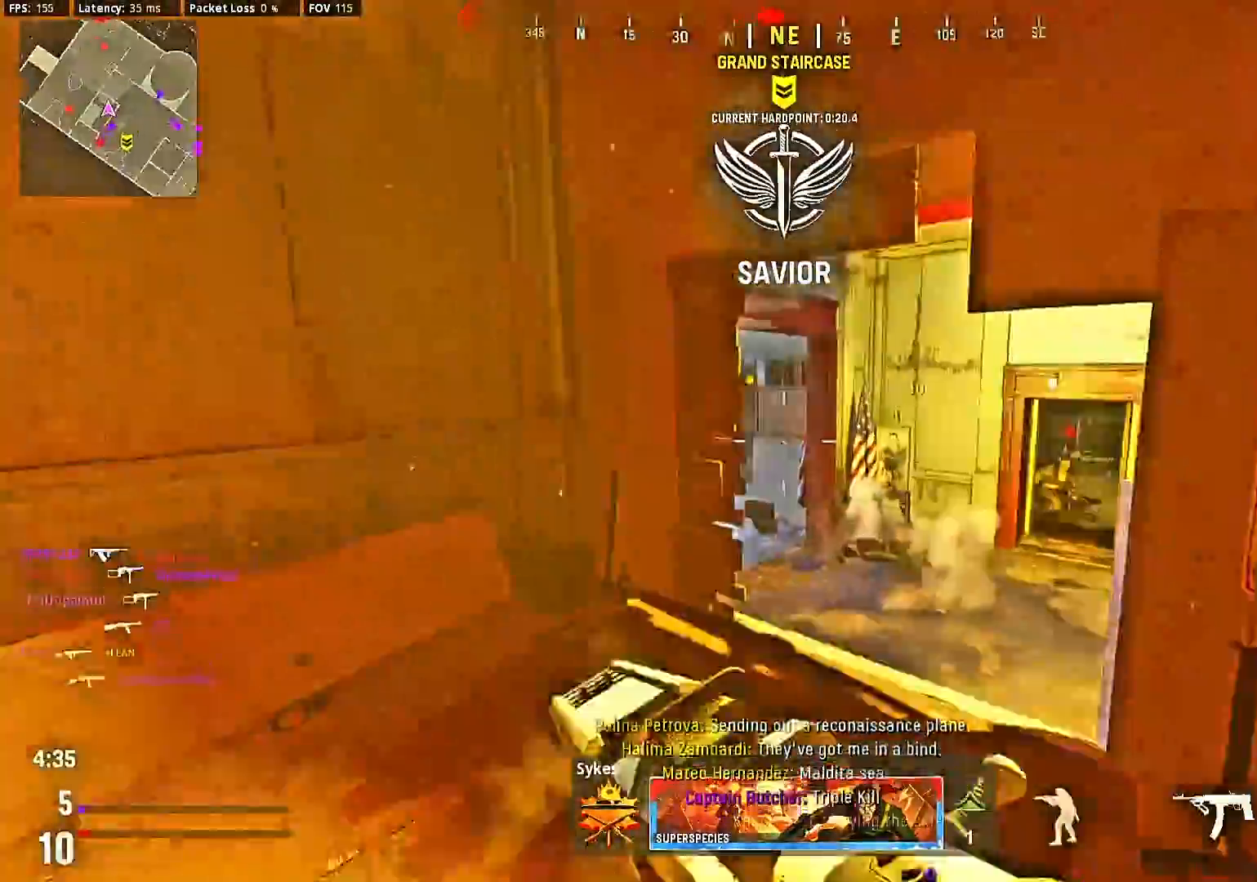
{"buttons": ["L2", "R2"], "left_stick": "down-left", "right_stick": "center", "events": [[67, "right_stick", "center"], [267, "right_stick", "right"], [300, "left_stick", "down-left"], [400, "R2", "down"], [500, "right_stick", "center"]]}
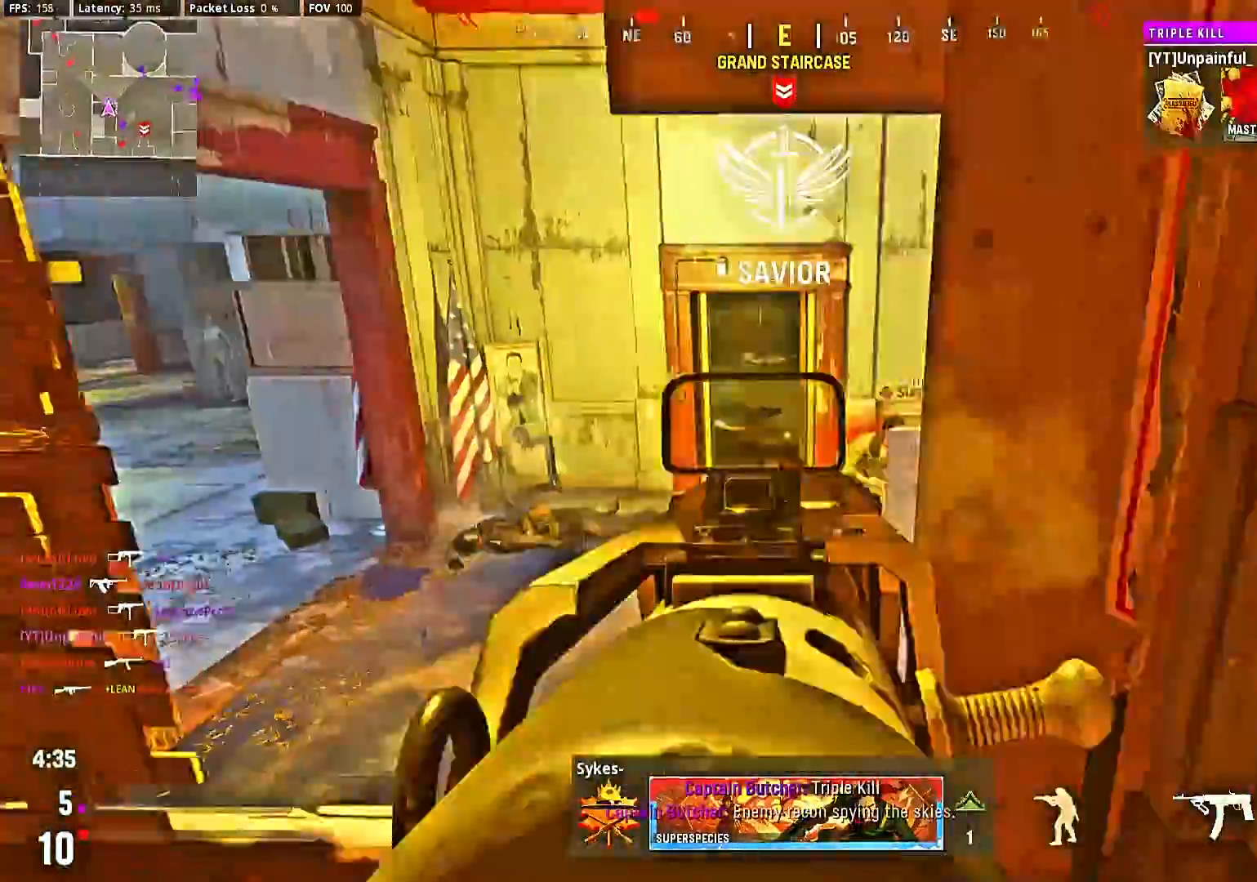
{"buttons": [], "left_stick": "left", "right_stick": "center", "events": [[133, "right_stick", "right"], [400, "R2", "up"], [400, "right_stick", "center"], [467, "left_stick", "left"], [500, "L2", "up"]]}
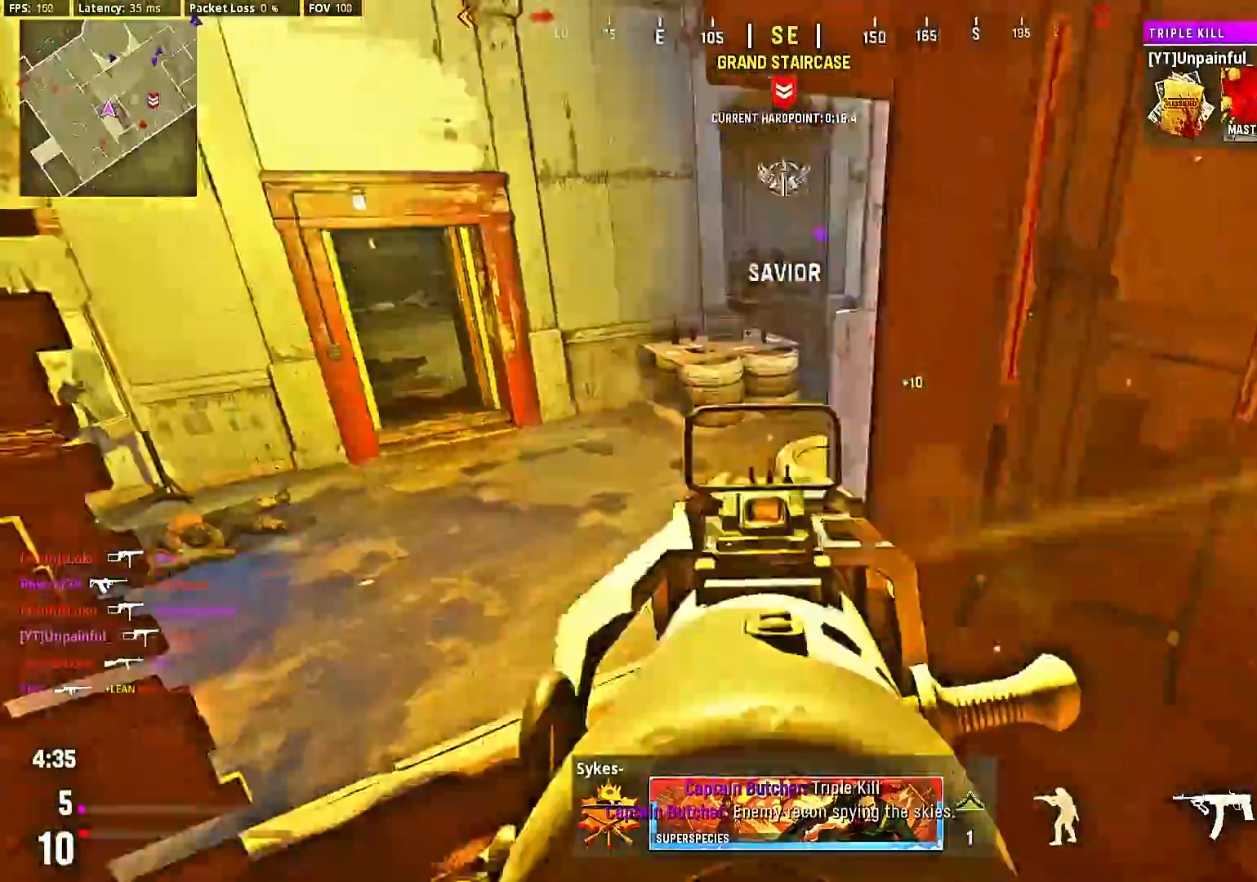
{"buttons": [], "left_stick": "down", "right_stick": "center", "events": [[100, "right_stick", "right"], [133, "L2", "down"], [200, "right_stick", "center"], [233, "left_stick", "down"], [267, "L2", "up"], [300, "SQUARE", "down"], [400, "SQUARE", "up"]]}
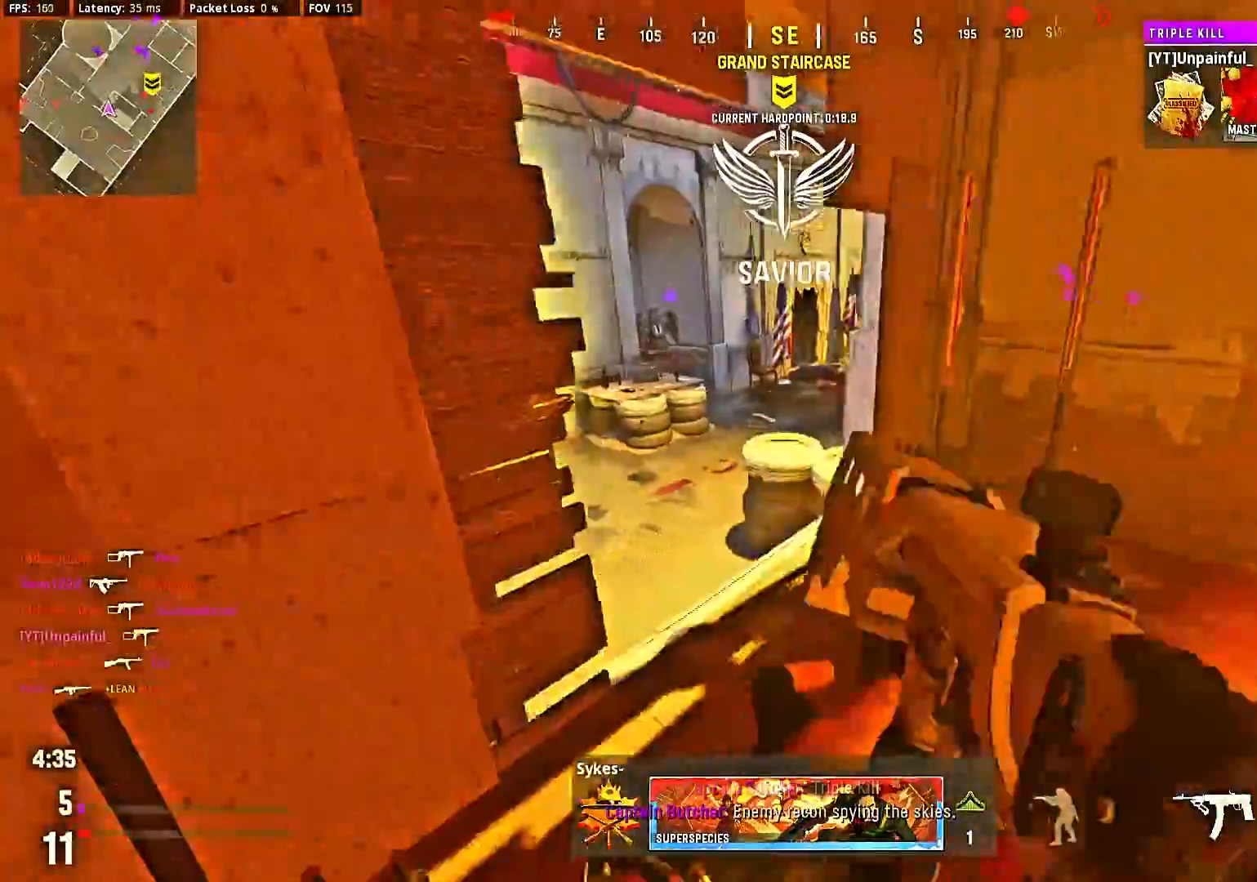
{"buttons": [], "left_stick": "center", "right_stick": "center", "events": [[133, "right_stick", "right"], [367, "left_stick", "center"], [367, "right_stick", "center"]]}
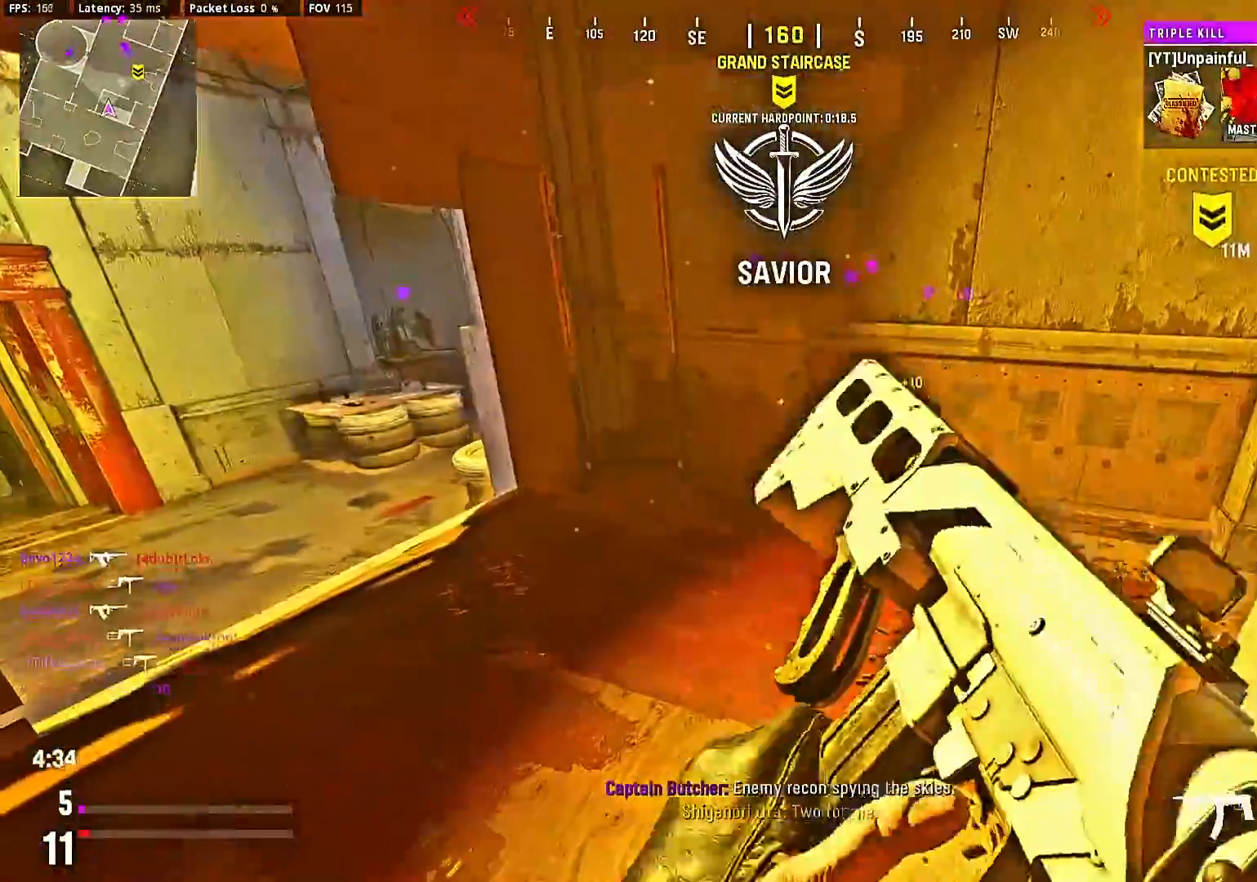
{"buttons": [], "left_stick": "center", "right_stick": "center", "events": [[33, "TRIANGLE", "down"], [100, "TRIANGLE", "up"], [167, "TRIANGLE", "down"], [233, "TRIANGLE", "up"], [300, "right_stick", "down-left"], [367, "right_stick", "left"], [500, "right_stick", "center"]]}
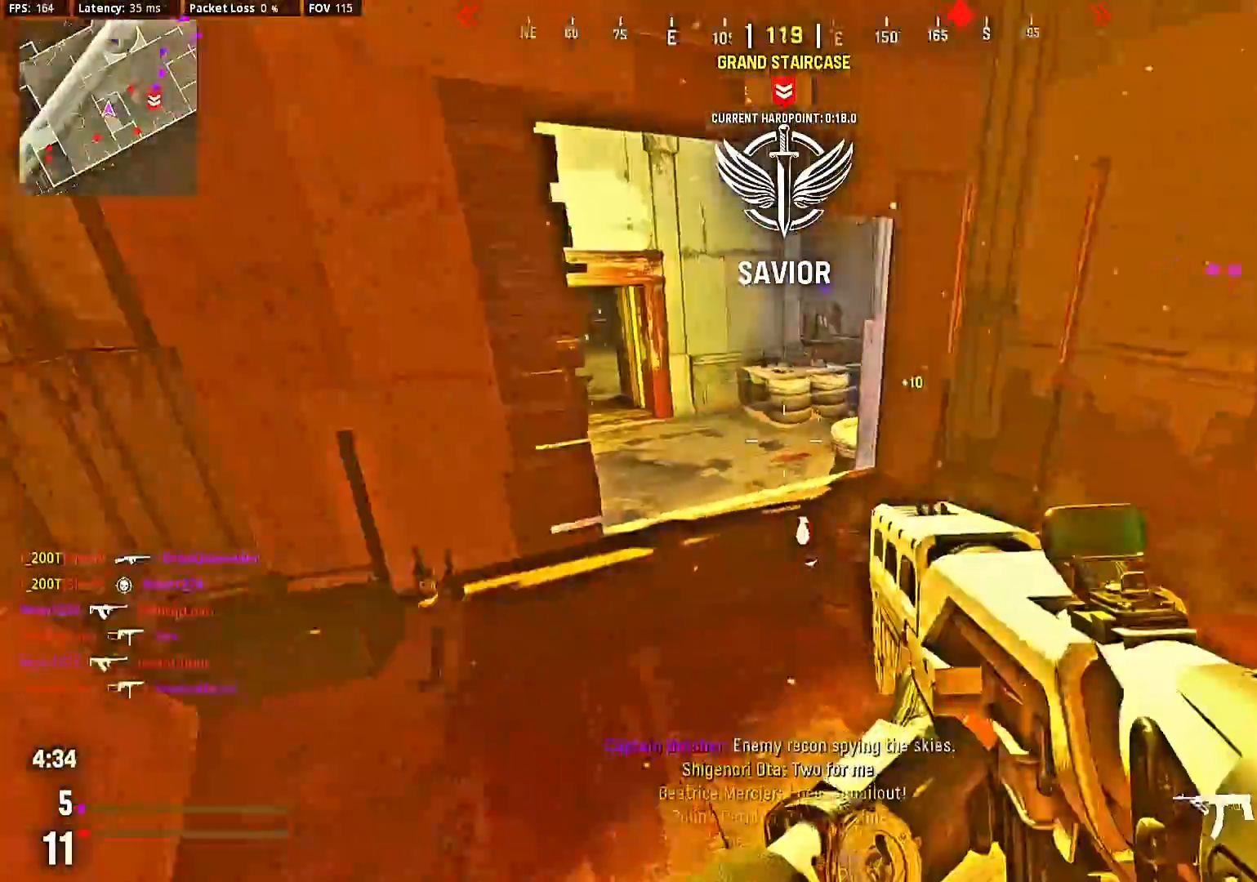
{"buttons": [], "left_stick": "up", "right_stick": "right", "events": [[333, "right_stick", "right"], [500, "left_stick", "up"]]}
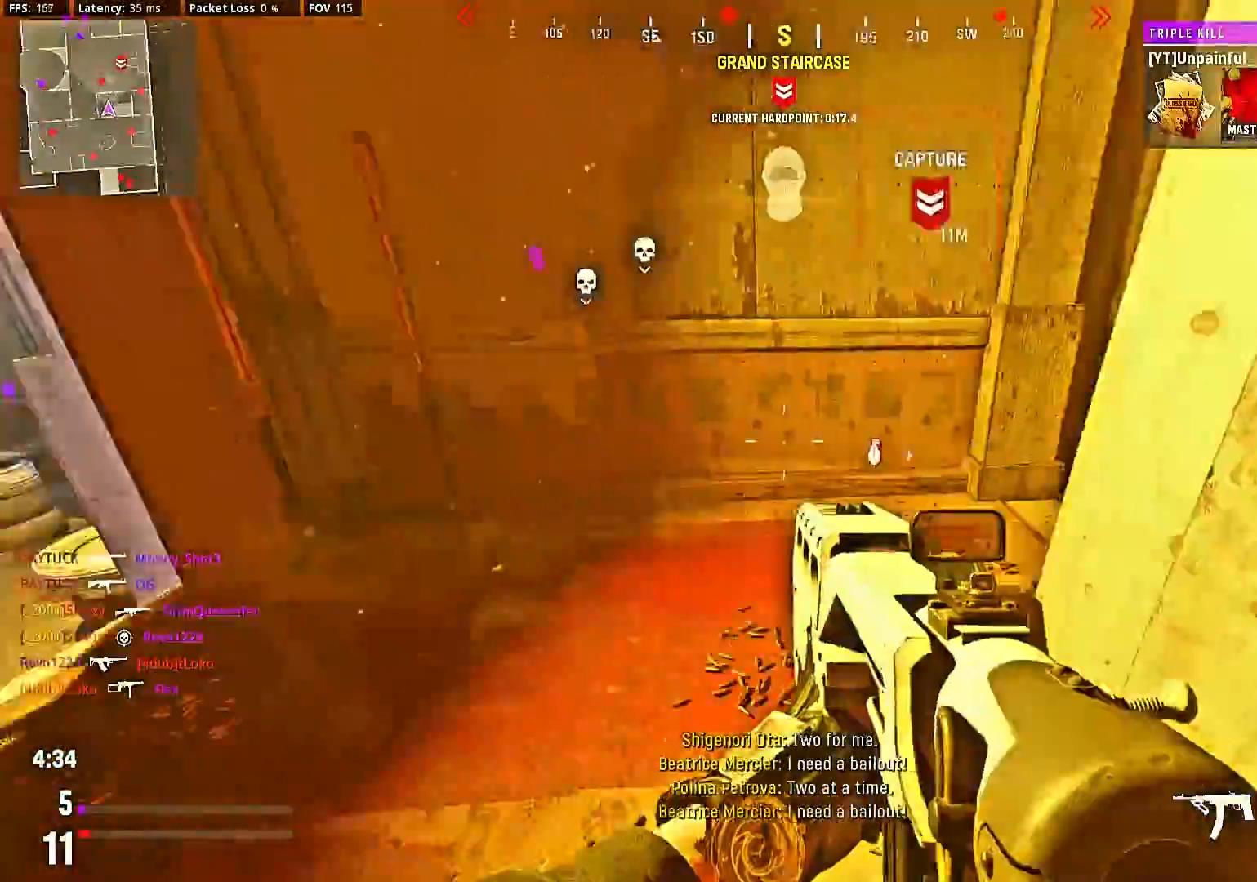
{"buttons": [], "left_stick": "right", "right_stick": "left", "events": [[100, "left_stick", "center"], [167, "left_stick", "up-right"], [367, "left_stick", "right"], [433, "right_stick", "left"]]}
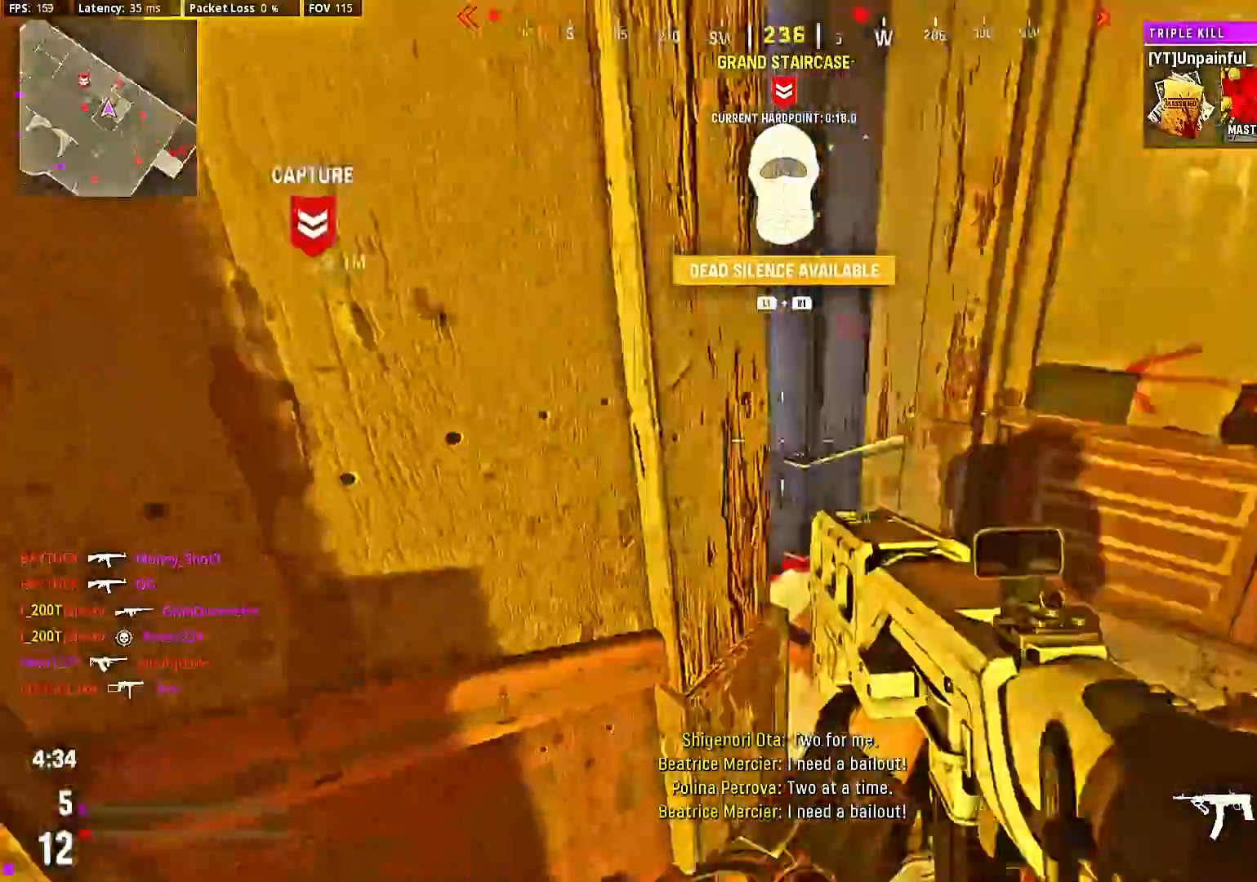
{"buttons": [], "left_stick": "center", "right_stick": "up-left", "events": [[67, "right_stick", "up-right"], [333, "left_stick", "center"], [333, "right_stick", "center"], [433, "right_stick", "up-left"]]}
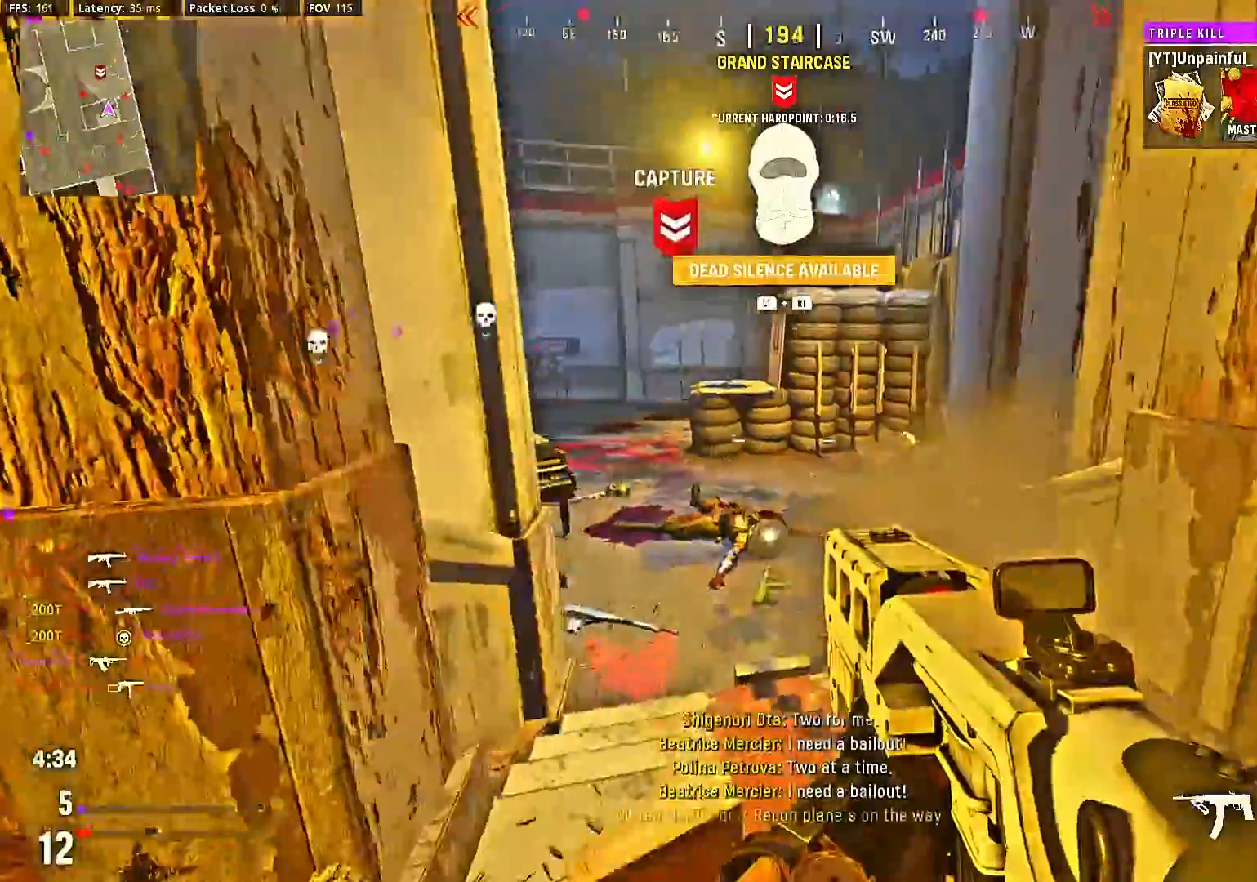
{"buttons": ["L2"], "left_stick": "down-right", "right_stick": "center", "events": [[33, "right_stick", "center"], [233, "left_stick", "left"], [300, "L2", "down"], [300, "left_stick", "center"], [300, "right_stick", "left"], [400, "left_stick", "down-right"], [400, "right_stick", "center"]]}
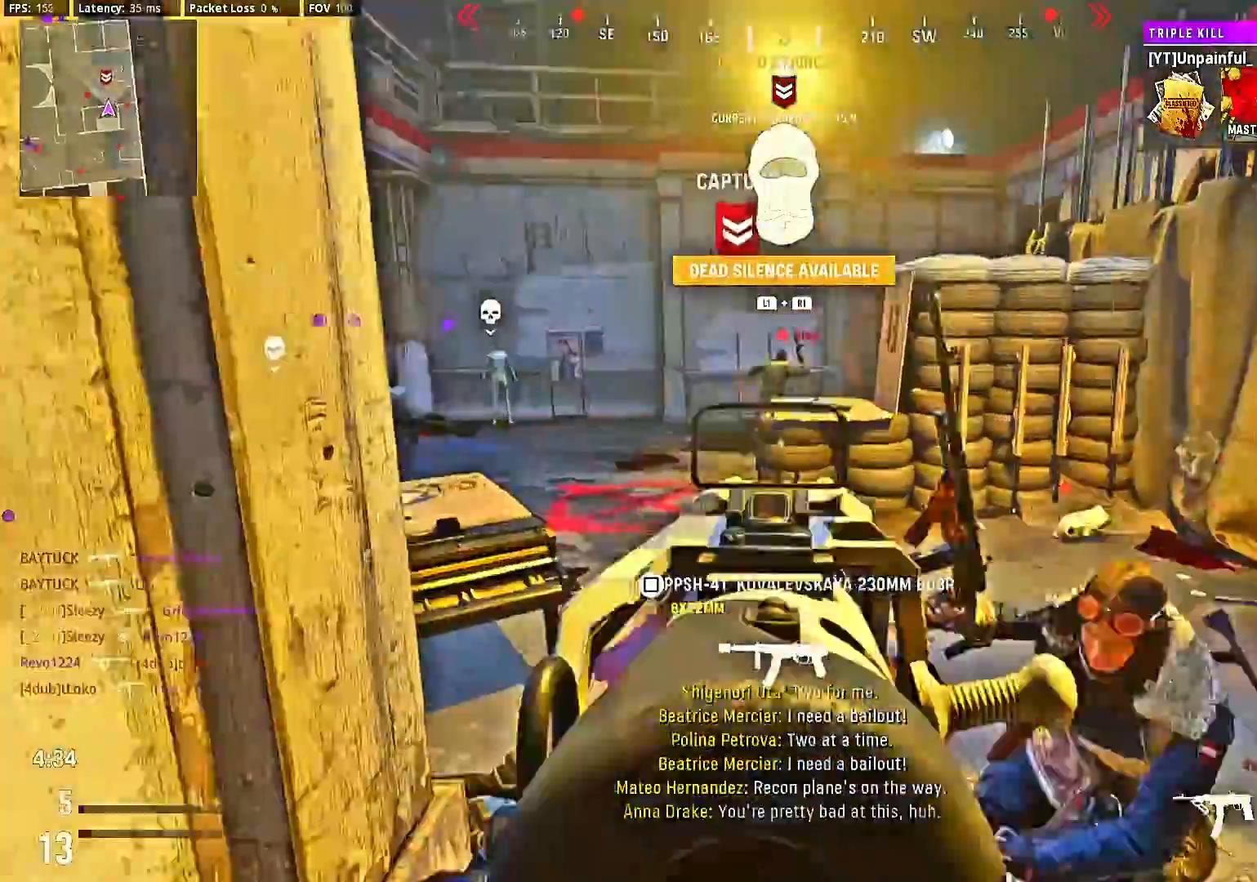
{"buttons": ["L2", "R2"], "left_stick": "down", "right_stick": "center", "events": [[100, "R2", "down"], [100, "left_stick", "down"], [100, "right_stick", "down"], [167, "right_stick", "down-left"], [333, "right_stick", "left"], [467, "right_stick", "center"]]}
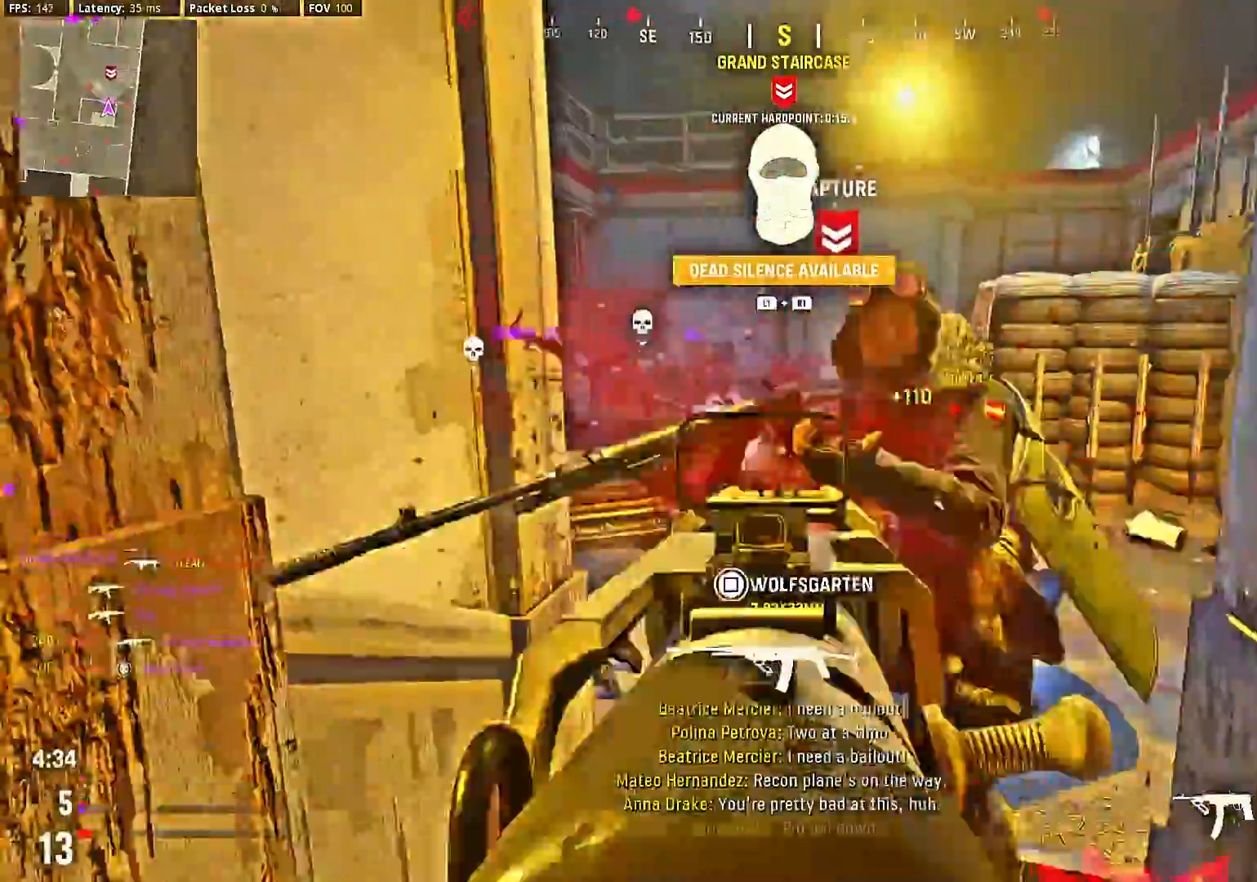
{"buttons": ["L2", "R2"], "left_stick": "down", "right_stick": "down", "events": [[100, "right_stick", "right"], [200, "left_stick", "down-left"], [200, "right_stick", "down"], [433, "left_stick", "down"]]}
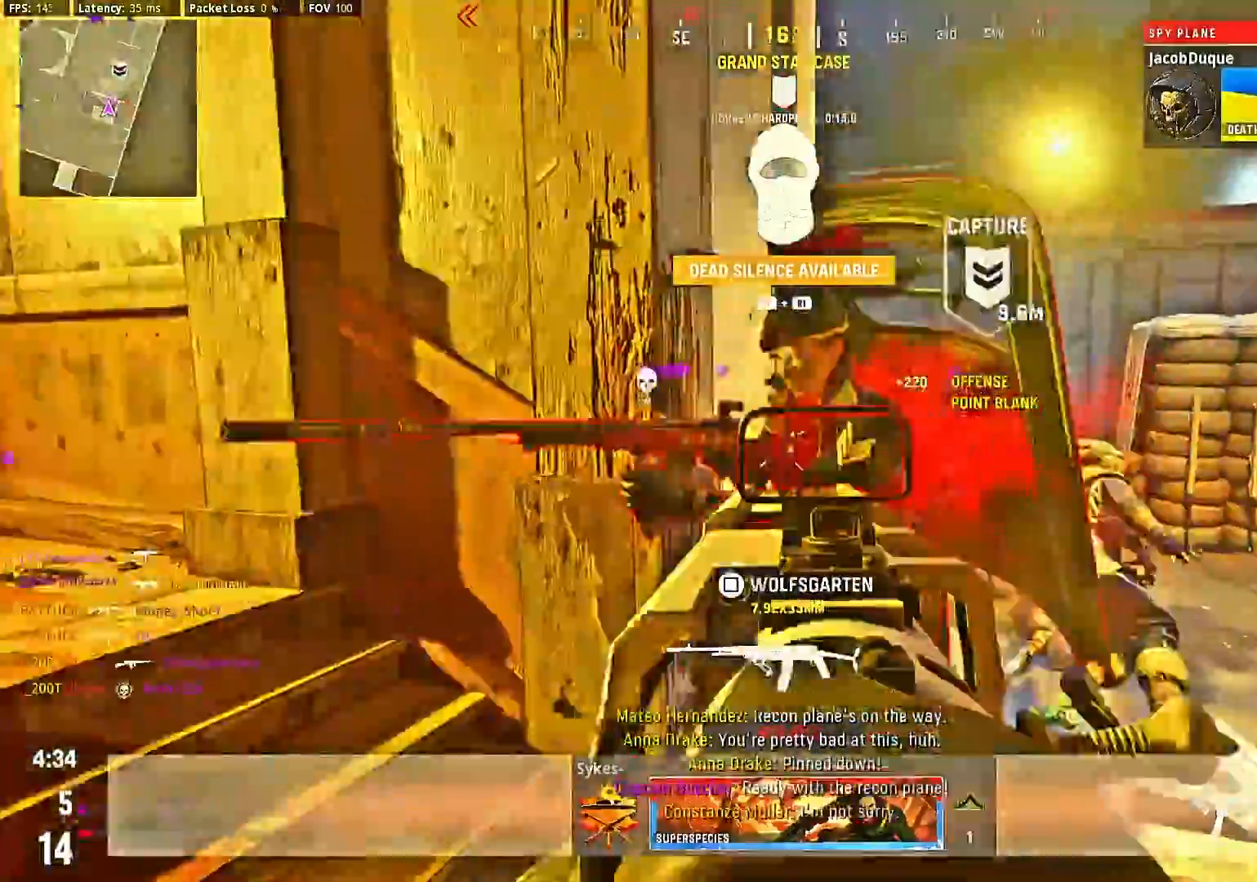
{"buttons": [], "left_stick": "up", "right_stick": "center", "events": [[100, "right_stick", "center"], [133, "left_stick", "center"], [167, "right_stick", "down-right"], [233, "L2", "up"], [300, "R2", "up"], [300, "left_stick", "up-left"], [300, "right_stick", "left"], [367, "left_stick", "center"], [433, "left_stick", "up"], [500, "right_stick", "center"]]}
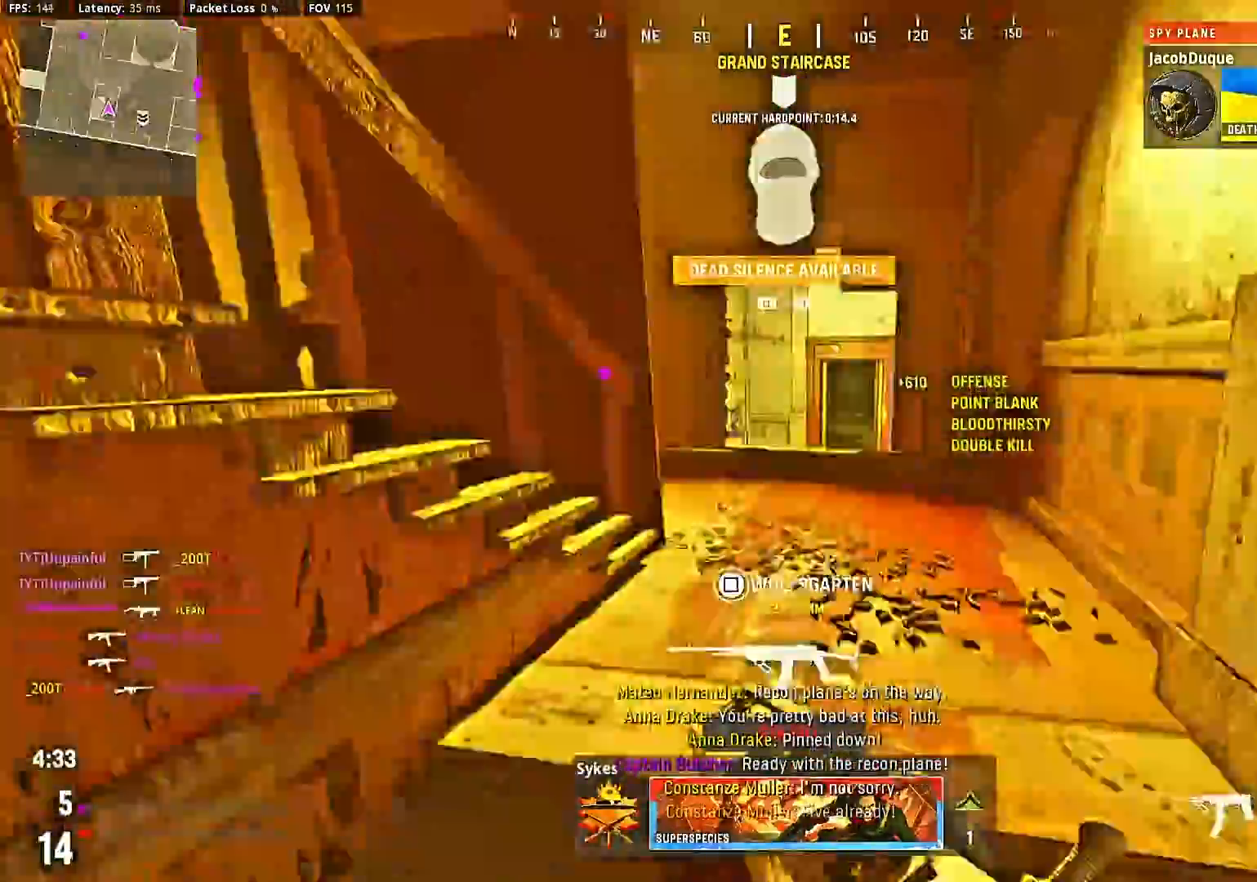
{"buttons": [], "left_stick": "down", "right_stick": "right", "events": [[33, "left_stick", "center"], [100, "left_stick", "up"], [133, "right_stick", "left"], [167, "left_stick", "center"], [200, "right_stick", "right"], [300, "right_stick", "center"], [367, "right_stick", "right"], [433, "left_stick", "down"]]}